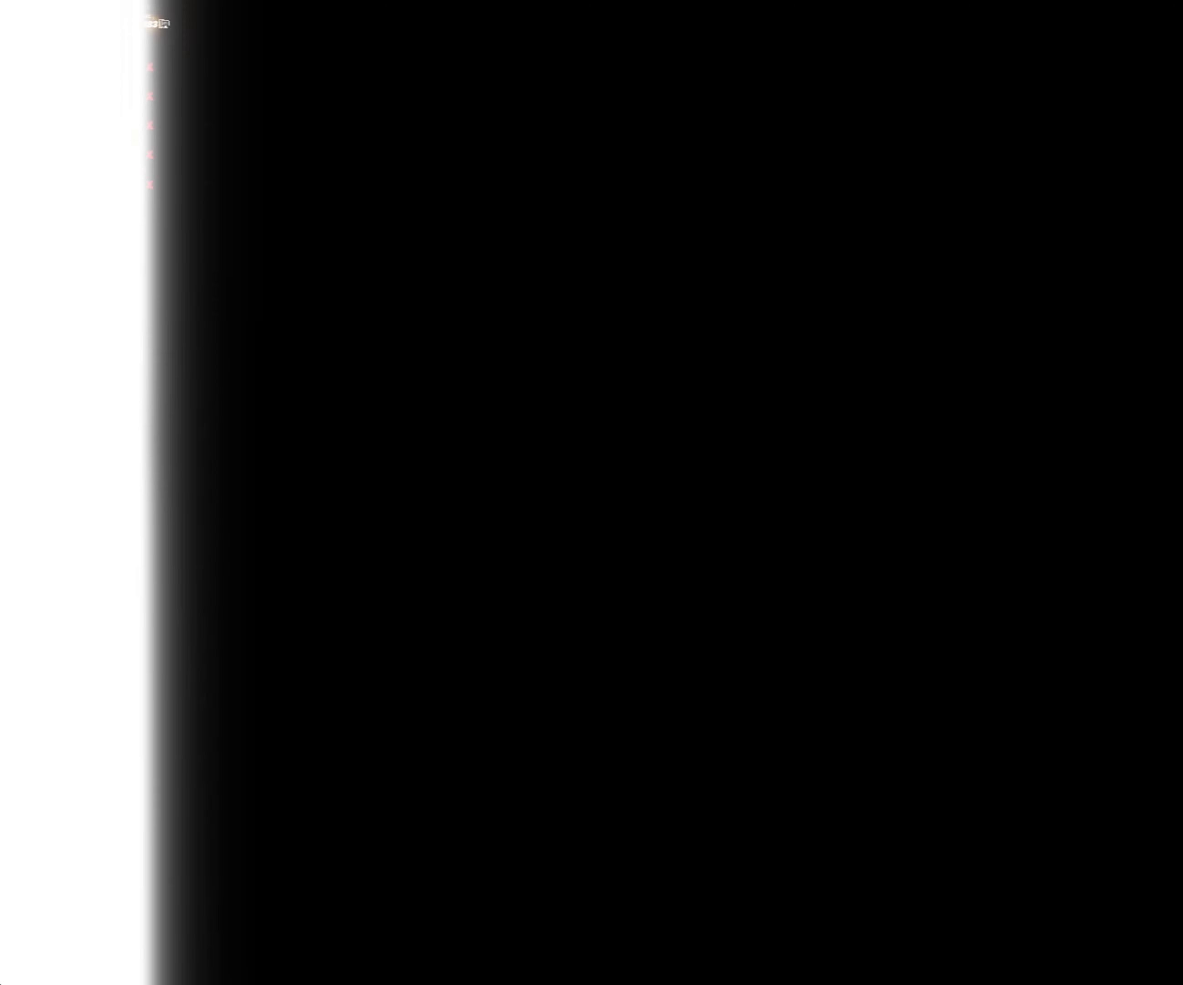
Gameplay with a controller (Xbox layout); each line is a JSON object with the inputs held at the frame after it. "events" lists button and stick changes between this image and that frame as [ms after this image, input, new state], when the widget could be followed in between.
{"buttons": ["L2"], "left_stick": "center", "right_stick": "center"}
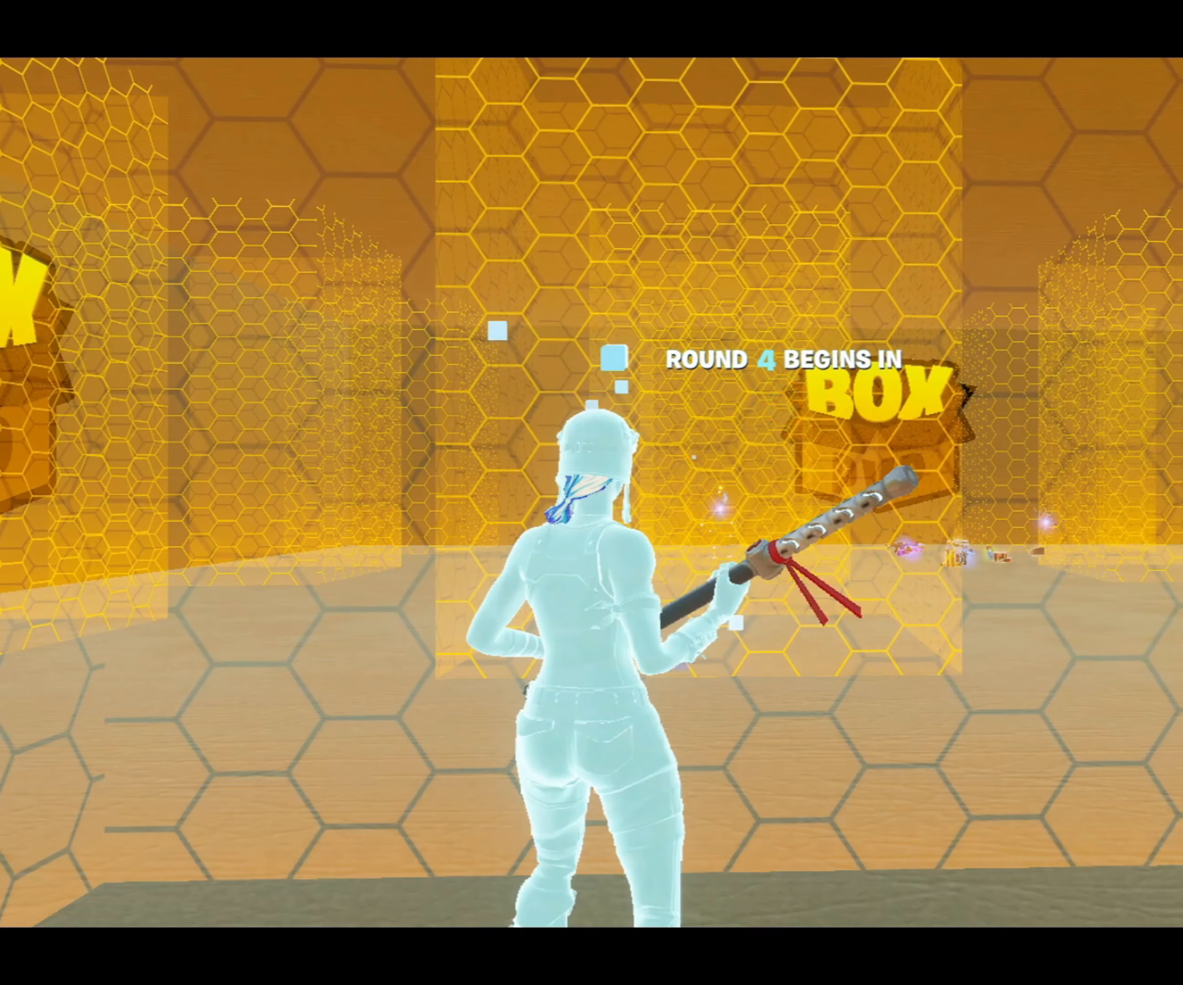
{"buttons": [], "left_stick": "center", "right_stick": "center", "events": [[133, "L2", "up"]]}
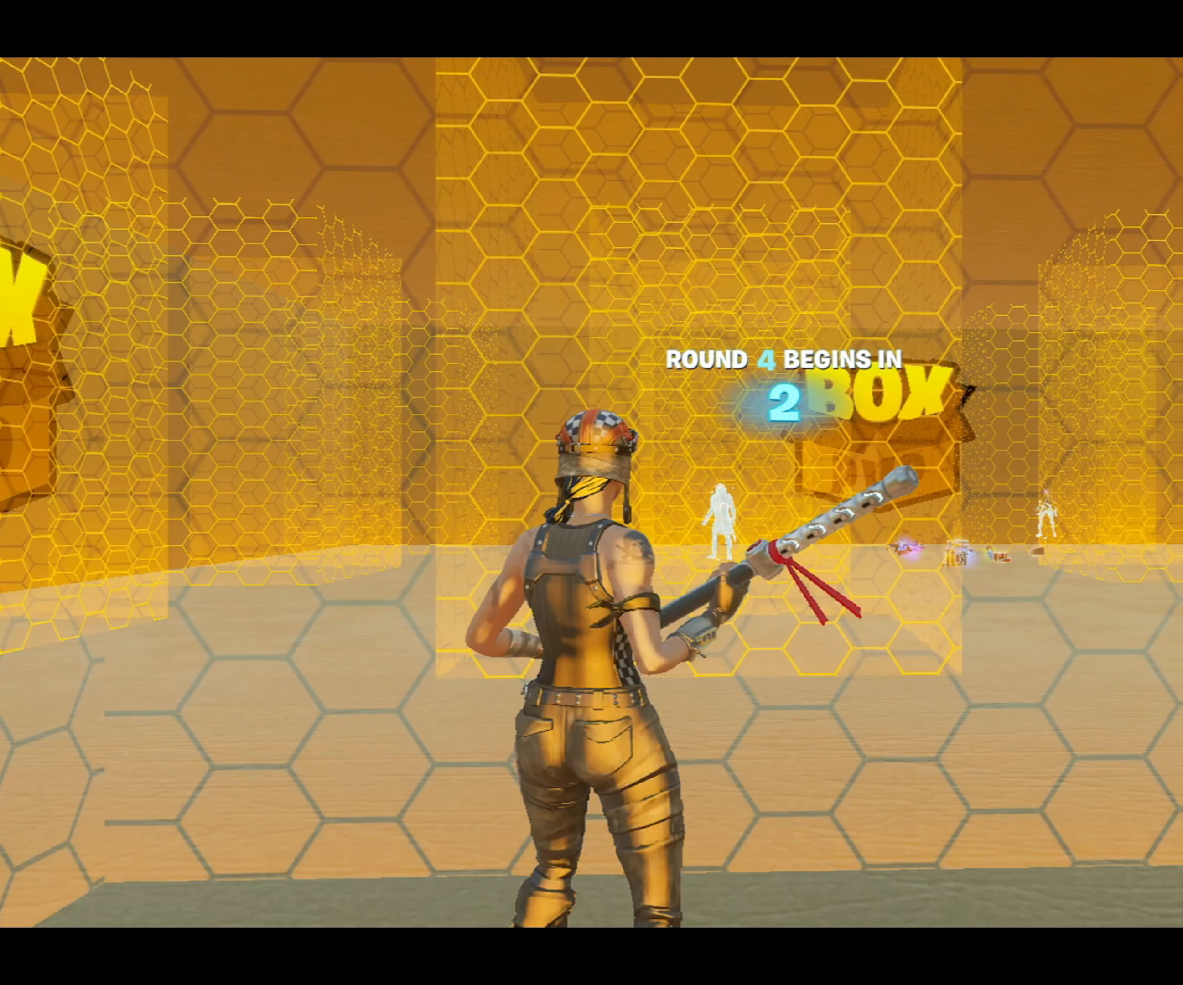
{"buttons": [], "left_stick": "center", "right_stick": "center", "events": []}
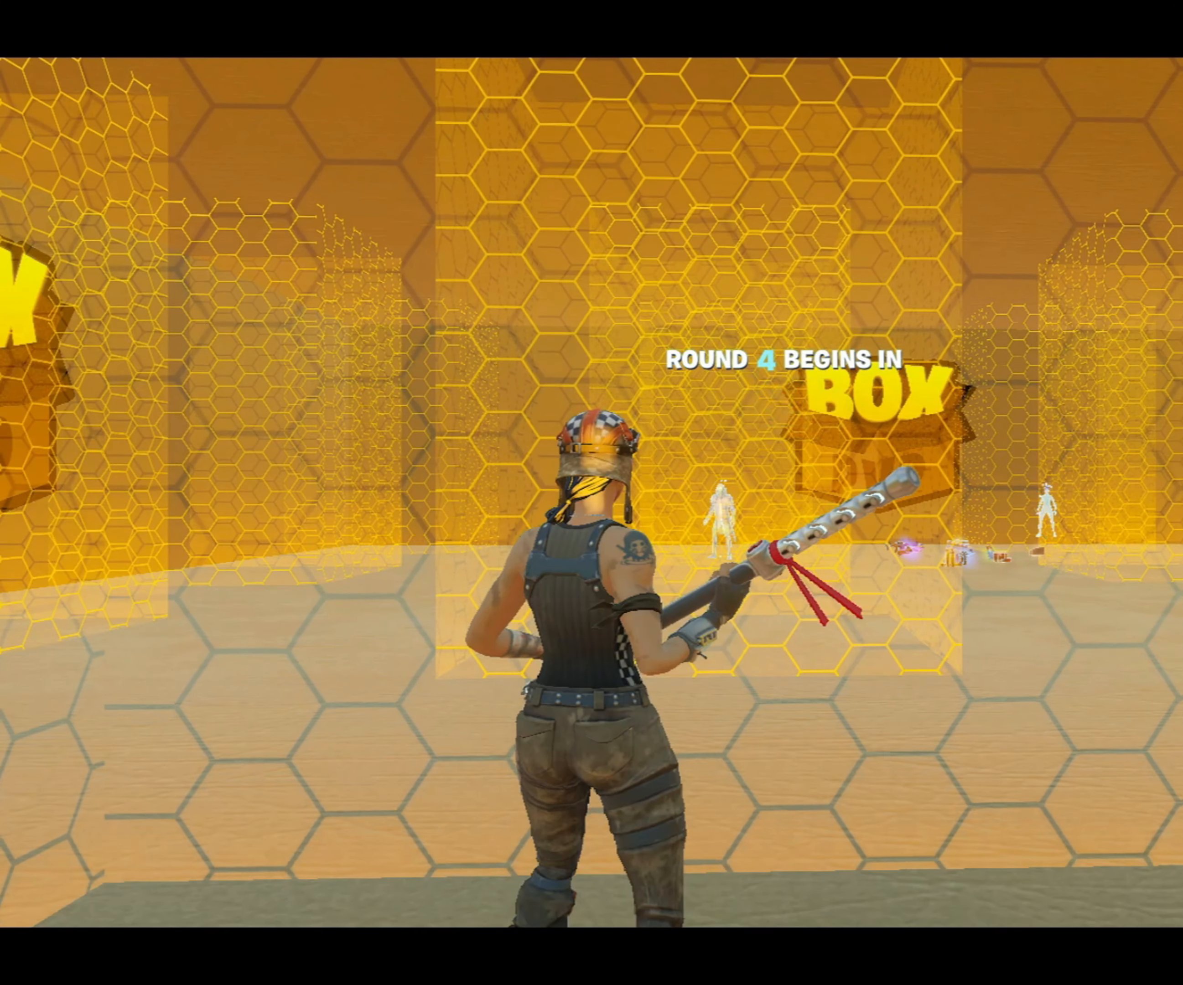
{"buttons": [], "left_stick": "center", "right_stick": "center", "events": []}
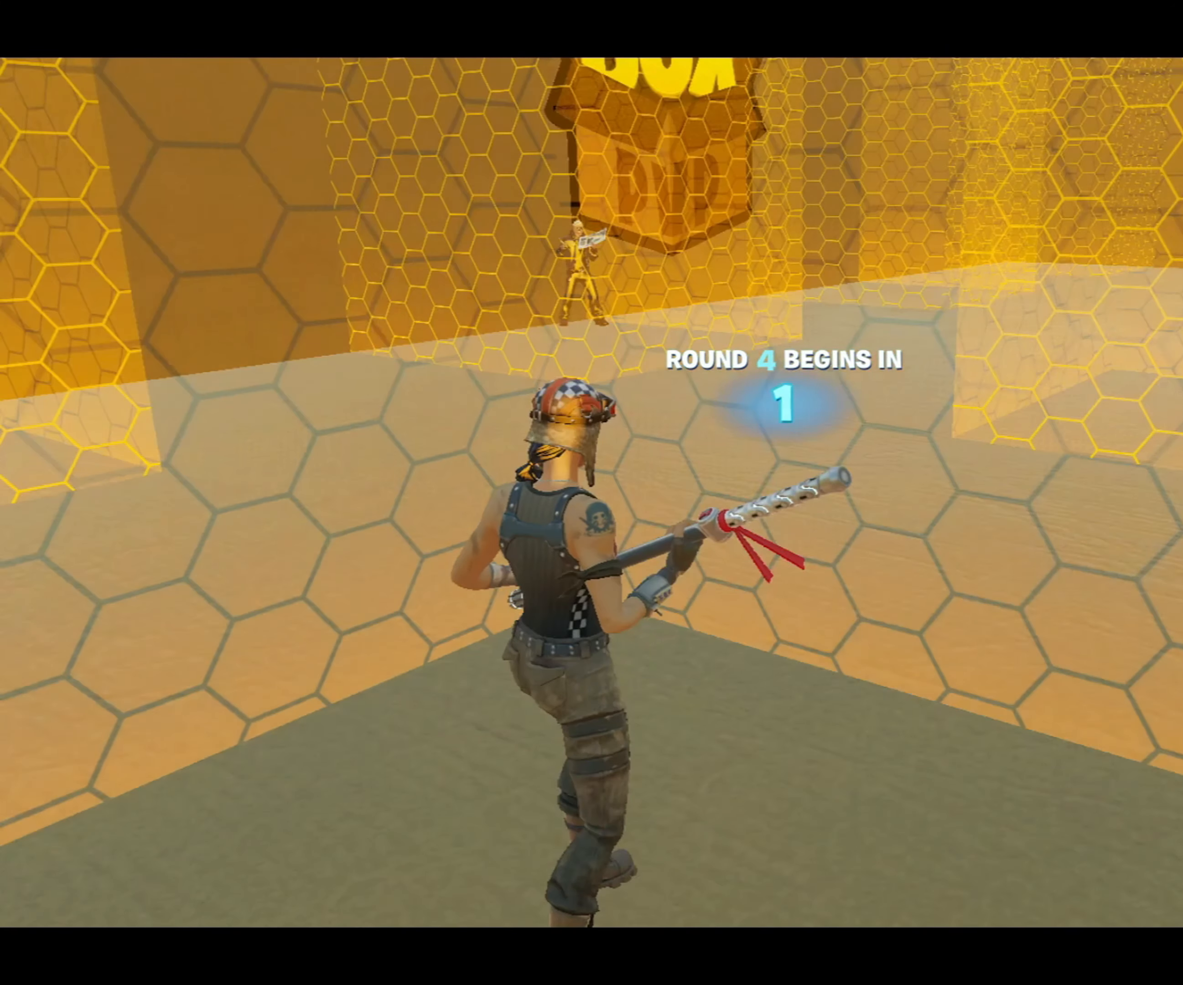
{"buttons": [], "left_stick": "center", "right_stick": "center", "events": []}
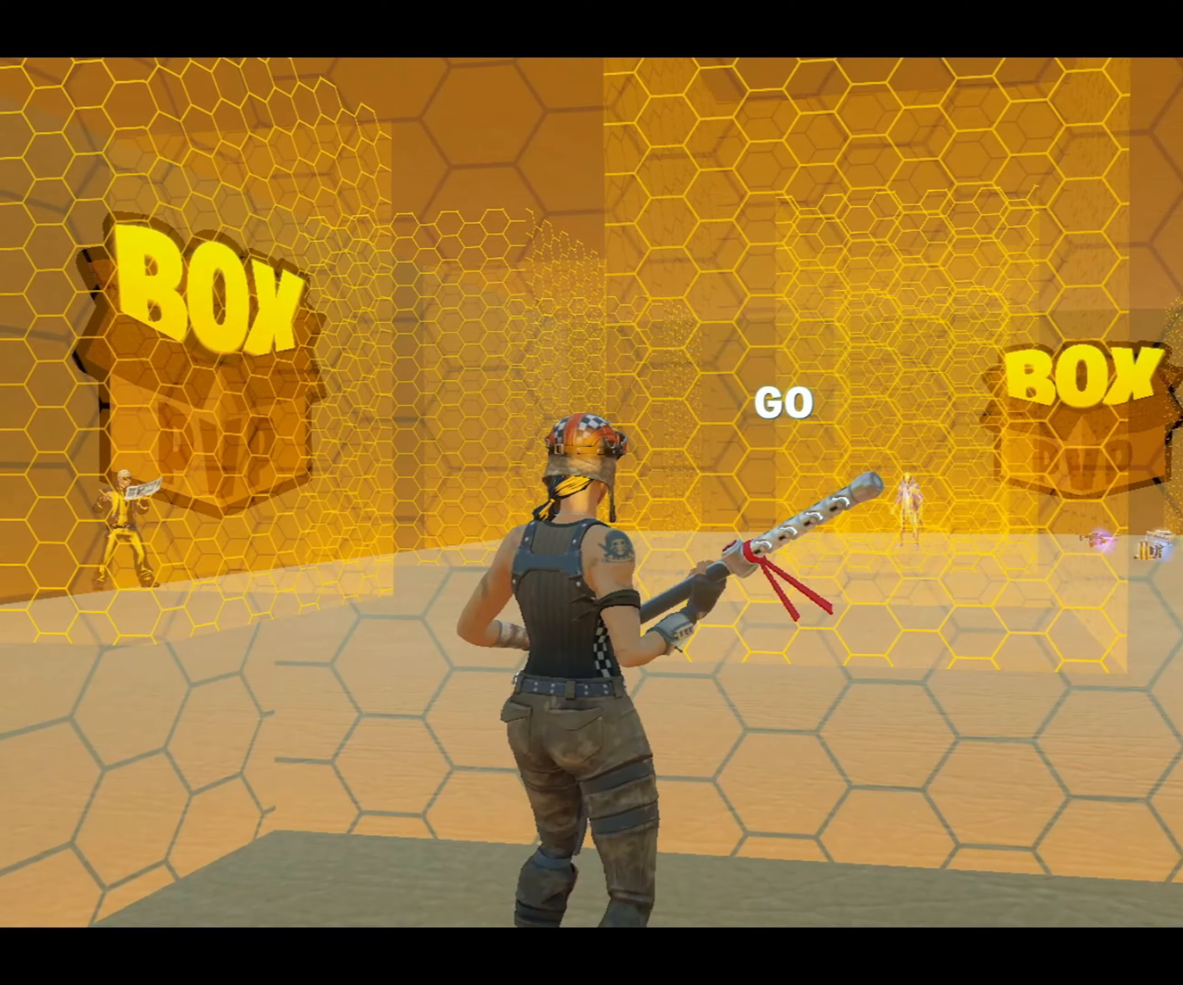
{"buttons": [], "left_stick": "center", "right_stick": "right", "events": [[333, "L2", "down"], [433, "right_stick", "right"], [500, "L2", "up"]]}
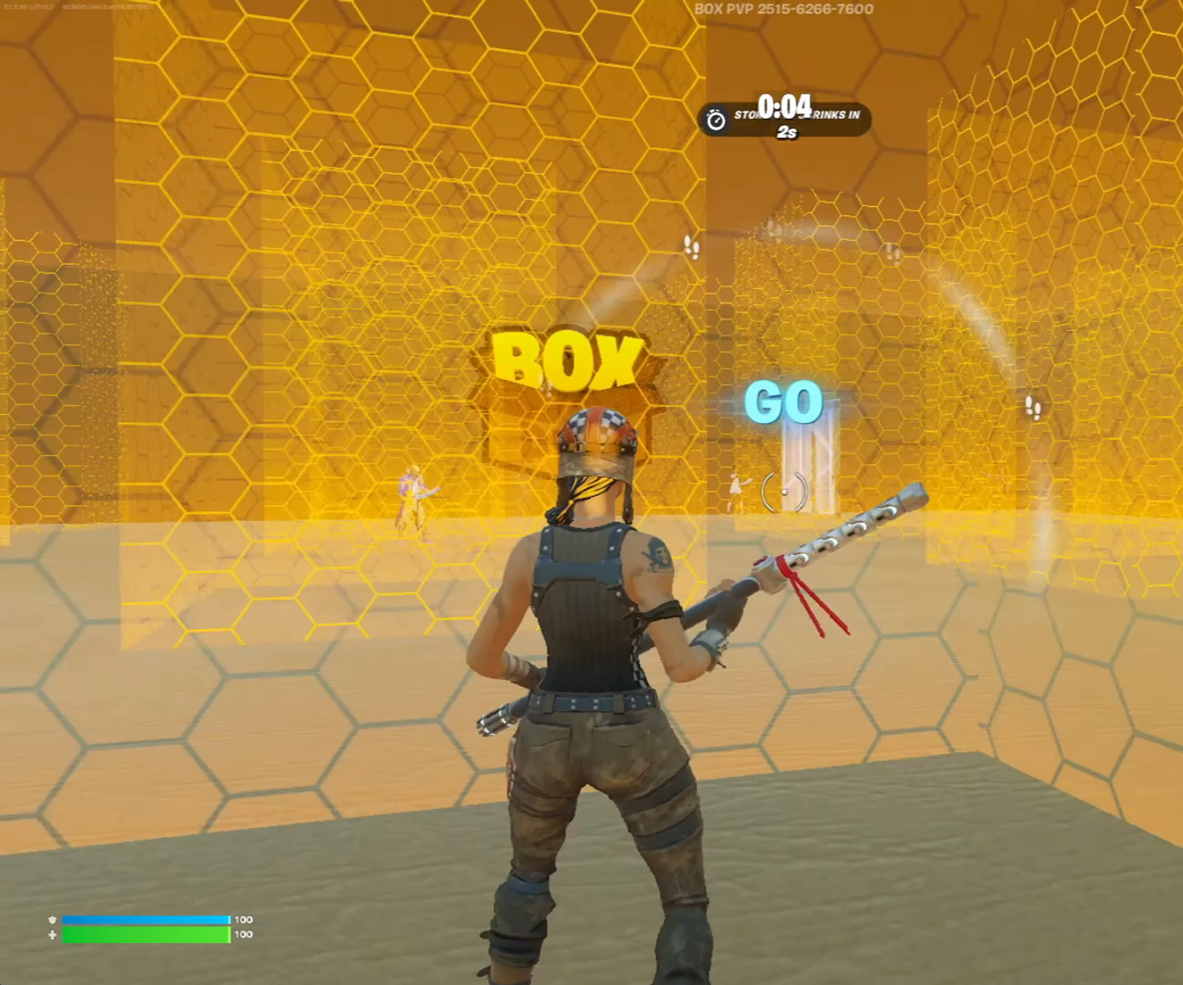
{"buttons": ["R3"], "left_stick": "center", "right_stick": "down-right", "events": [[50, "right_stick", "down-right"], [167, "right_stick", "center"], [200, "R1", "down"], [300, "R1", "up"], [300, "right_stick", "right"], [467, "right_stick", "down-right"], [500, "R3", "down"]]}
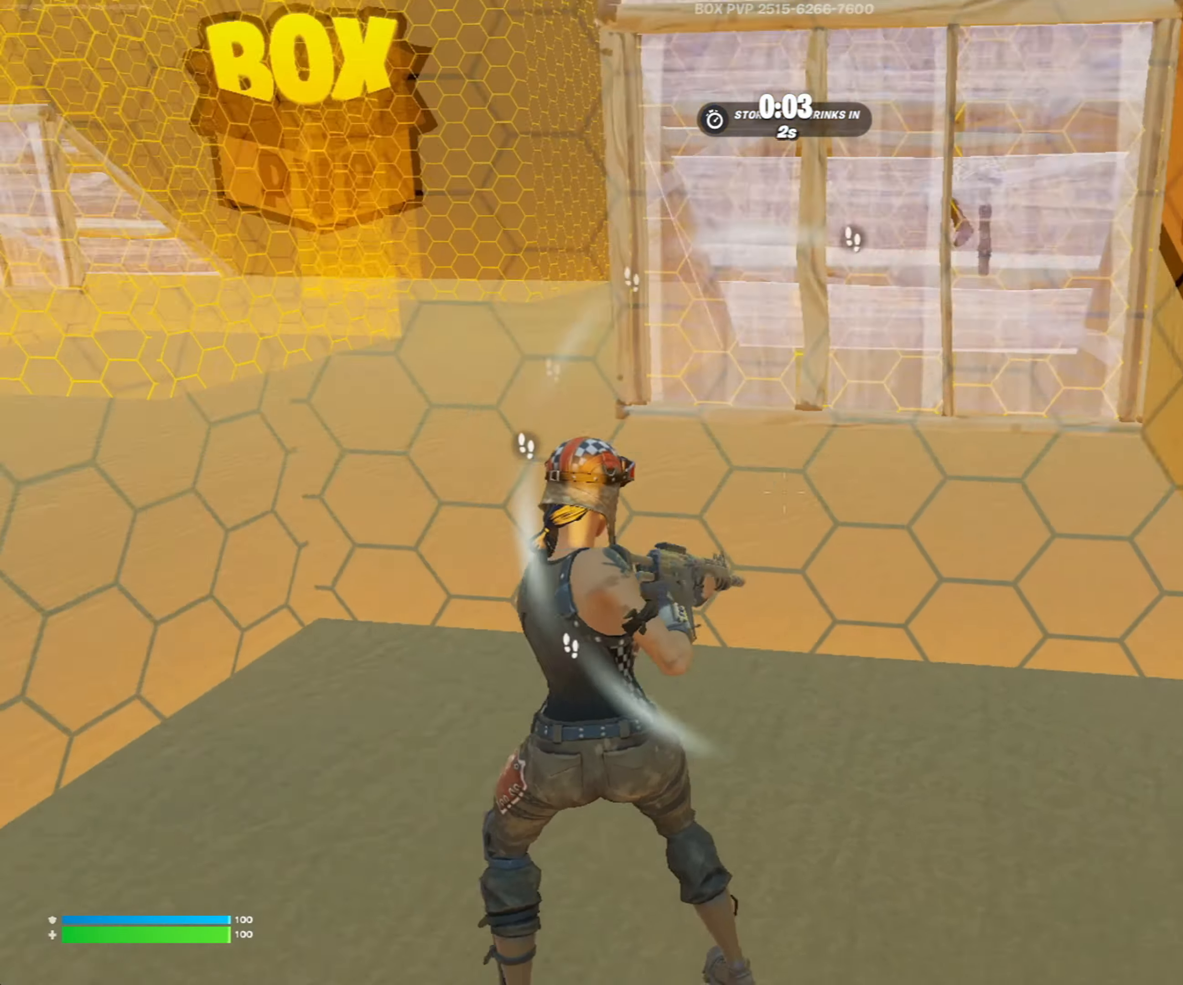
{"buttons": ["Y"], "left_stick": "center", "right_stick": "center", "events": [[100, "R1", "down"], [100, "left_stick", "up-right"], [133, "R3", "up"], [167, "R1", "up"], [400, "Y", "down"], [400, "left_stick", "center"], [467, "right_stick", "center"]]}
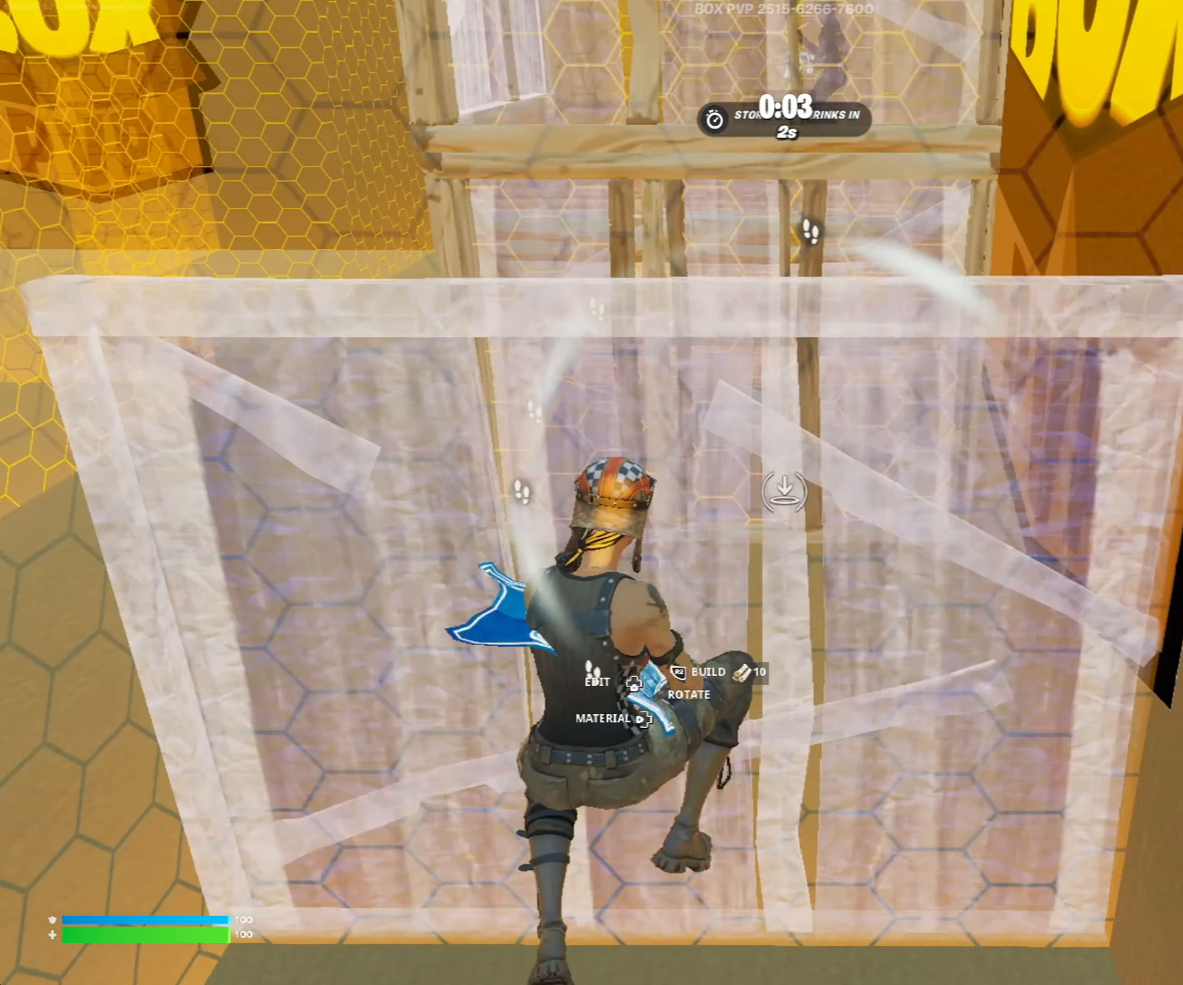
{"buttons": ["R1"], "left_stick": "left", "right_stick": "down-left", "events": [[33, "L2", "down"], [33, "Y", "up"], [67, "R2", "down"], [167, "R3", "down"], [200, "L2", "up"], [300, "R3", "up"], [300, "left_stick", "down"], [367, "right_stick", "left"], [433, "R1", "down"], [467, "R2", "up"], [467, "right_stick", "down-left"], [500, "left_stick", "left"]]}
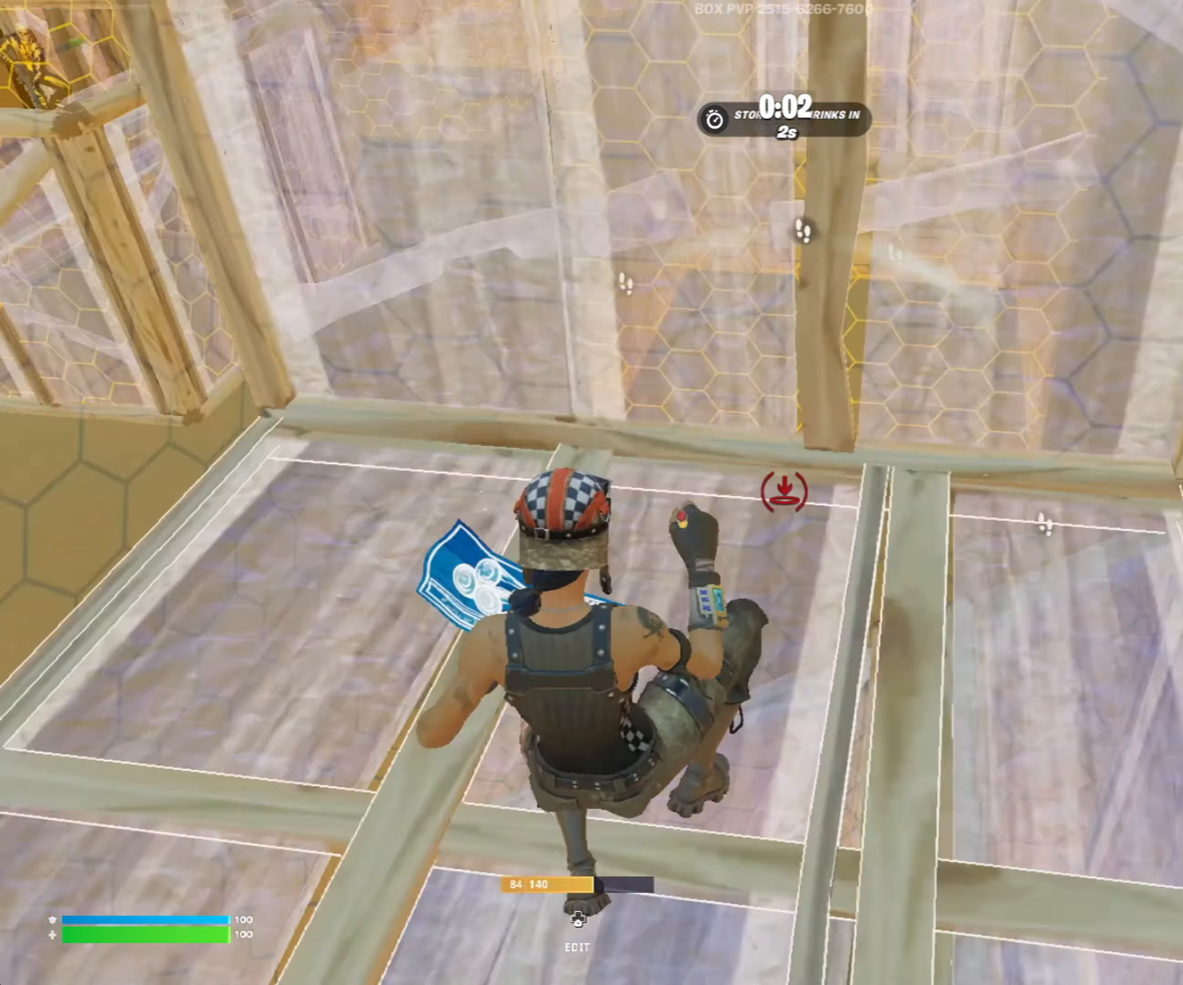
{"buttons": [], "left_stick": "center", "right_stick": "center", "events": [[67, "L1", "down"], [67, "R1", "up"], [67, "left_stick", "up-left"], [100, "right_stick", "up-left"], [167, "R2", "down"], [233, "L1", "up"], [300, "right_stick", "up-right"], [367, "right_stick", "center"], [433, "left_stick", "center"], [500, "R2", "up"]]}
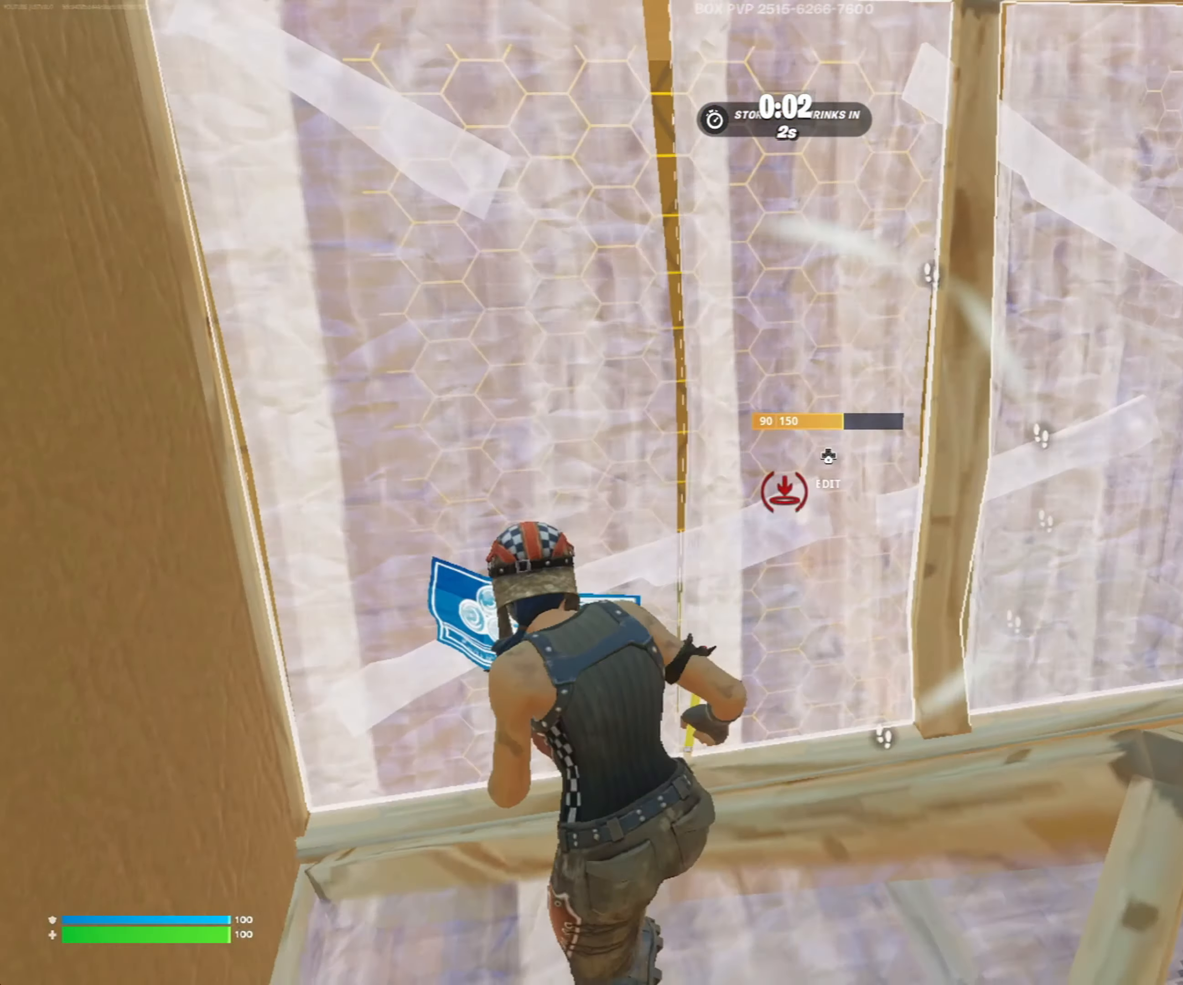
{"buttons": [], "left_stick": "center", "right_stick": "right", "events": [[100, "Y", "down"], [167, "Y", "up"], [433, "right_stick", "right"]]}
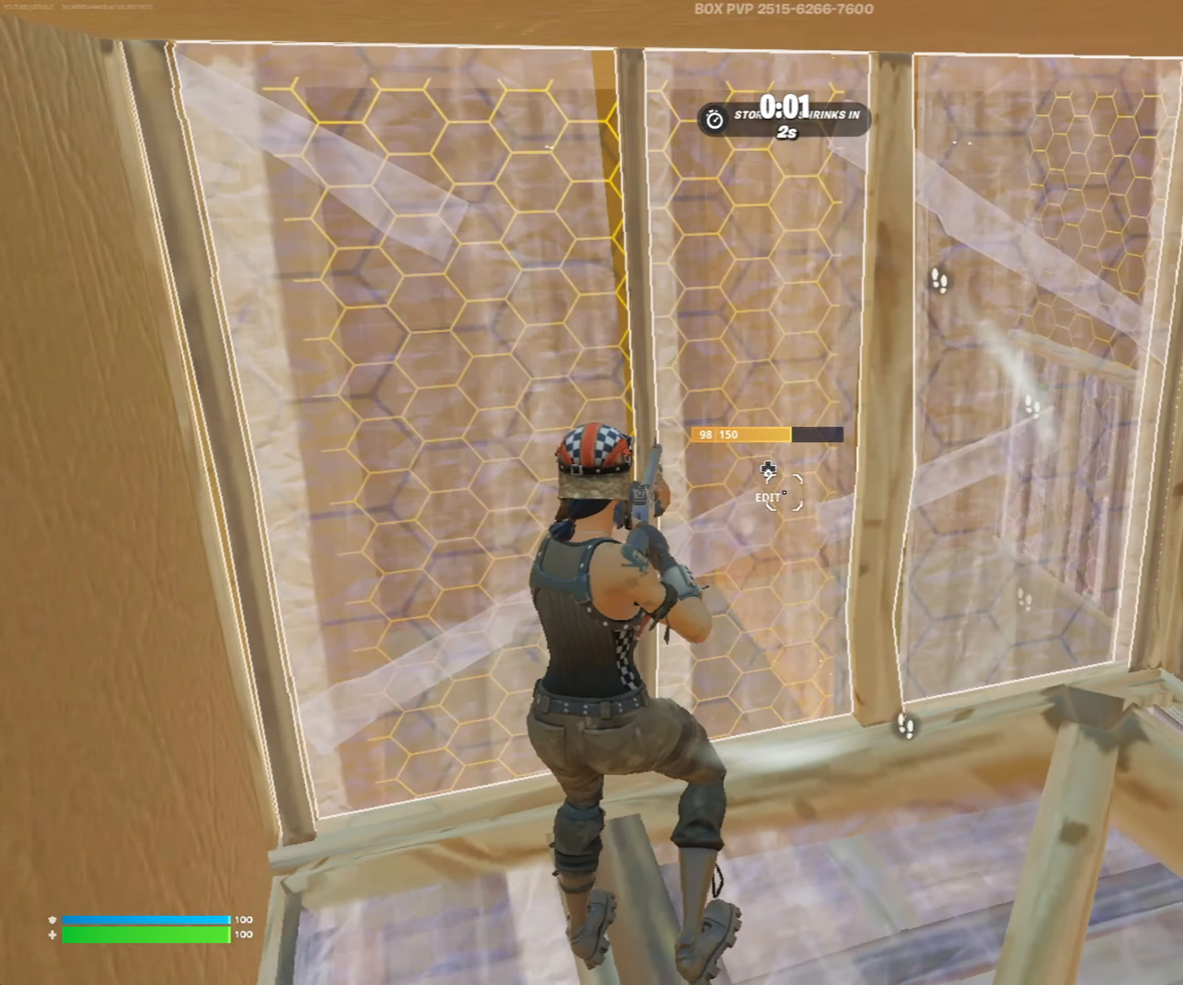
{"buttons": [], "left_stick": "center", "right_stick": "center", "events": [[33, "left_stick", "up-left"], [367, "left_stick", "center"], [400, "right_stick", "center"]]}
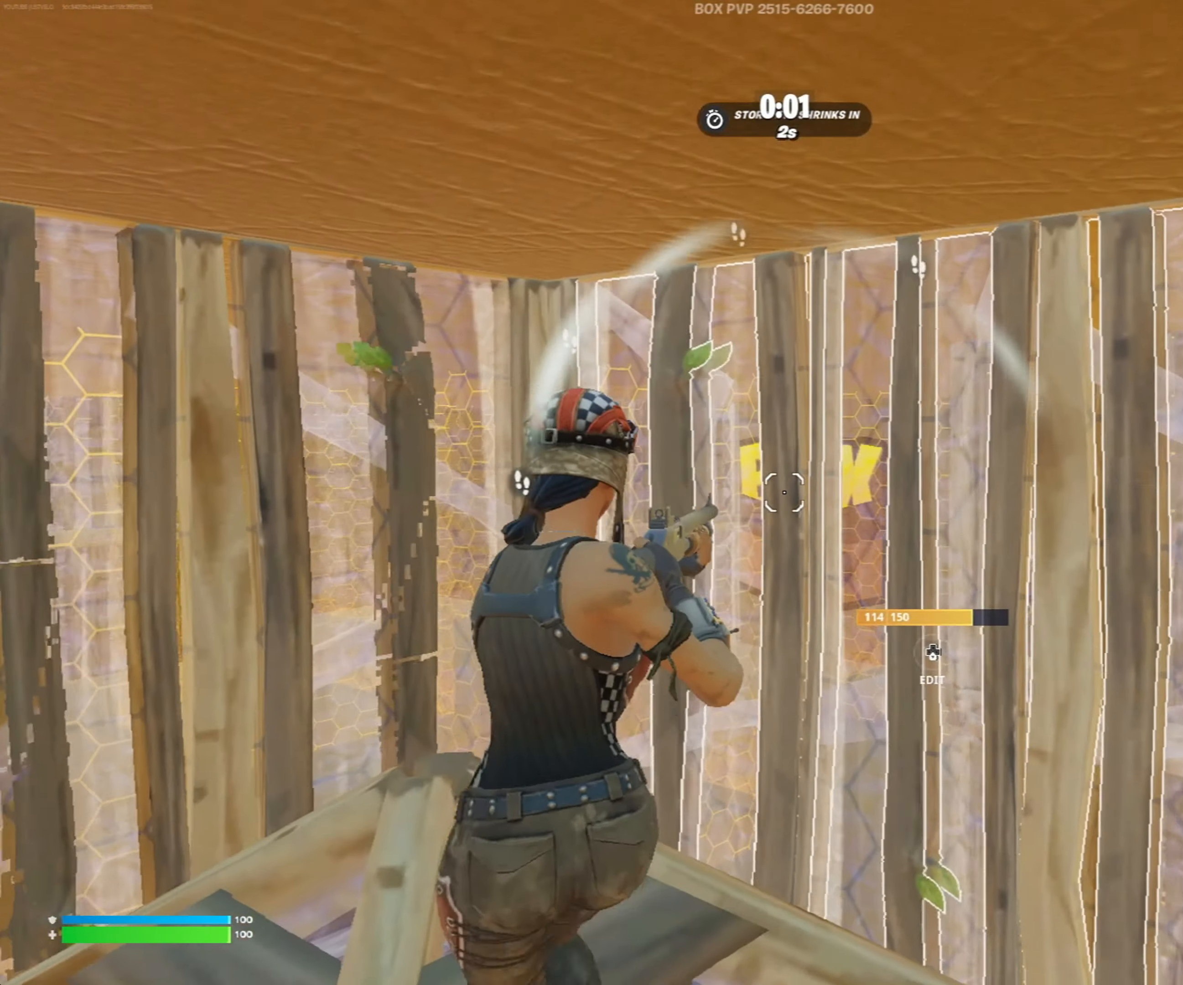
{"buttons": [], "left_stick": "center", "right_stick": "center", "events": [[133, "right_stick", "down-left"], [267, "right_stick", "left"], [500, "right_stick", "center"]]}
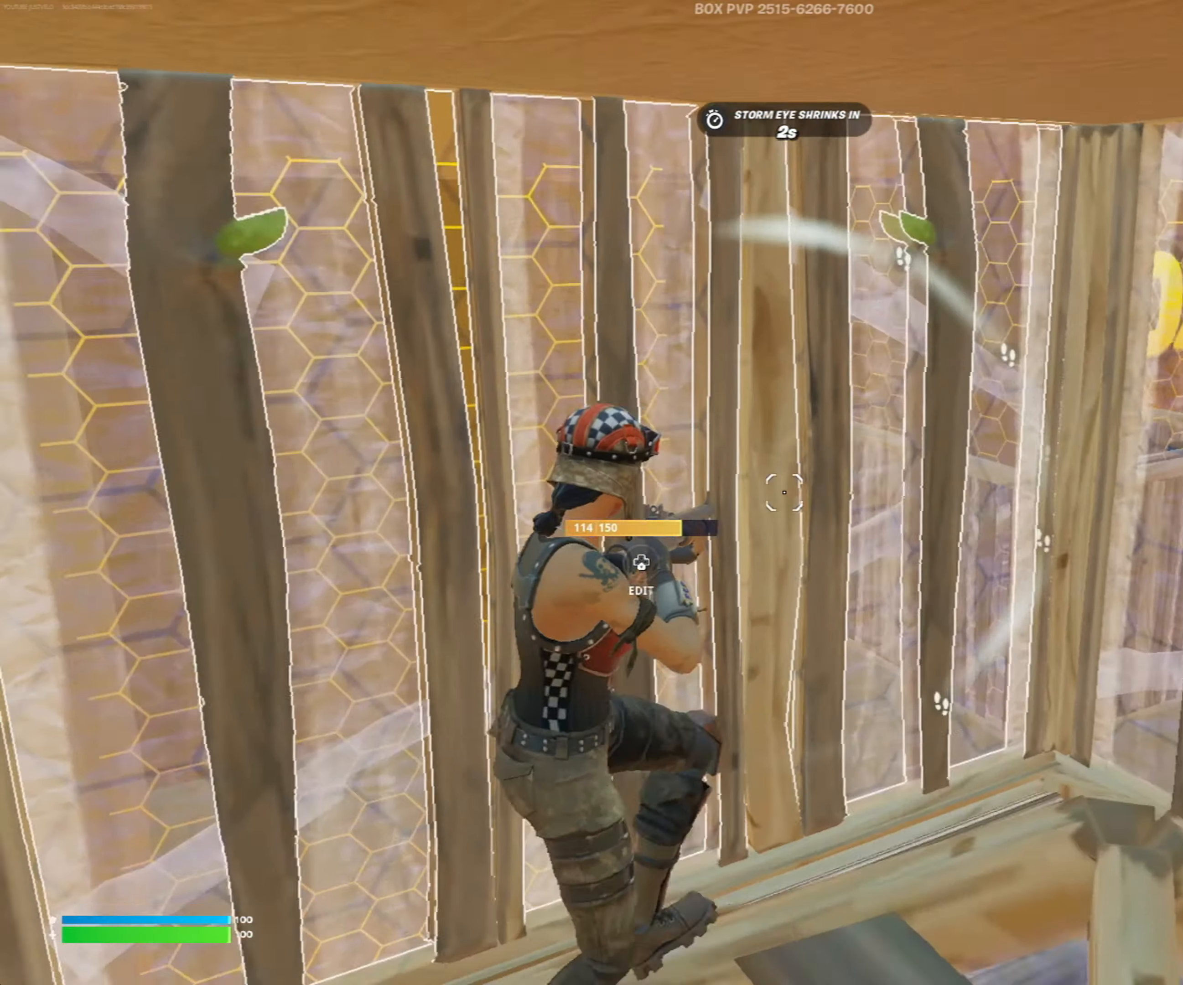
{"buttons": ["L3"], "left_stick": "up-left", "right_stick": "down", "events": [[67, "Y", "down"], [133, "R2", "down"], [133, "left_stick", "left"], [167, "Y", "up"], [267, "R2", "up"], [500, "L3", "down"], [500, "left_stick", "up-left"], [500, "right_stick", "down"]]}
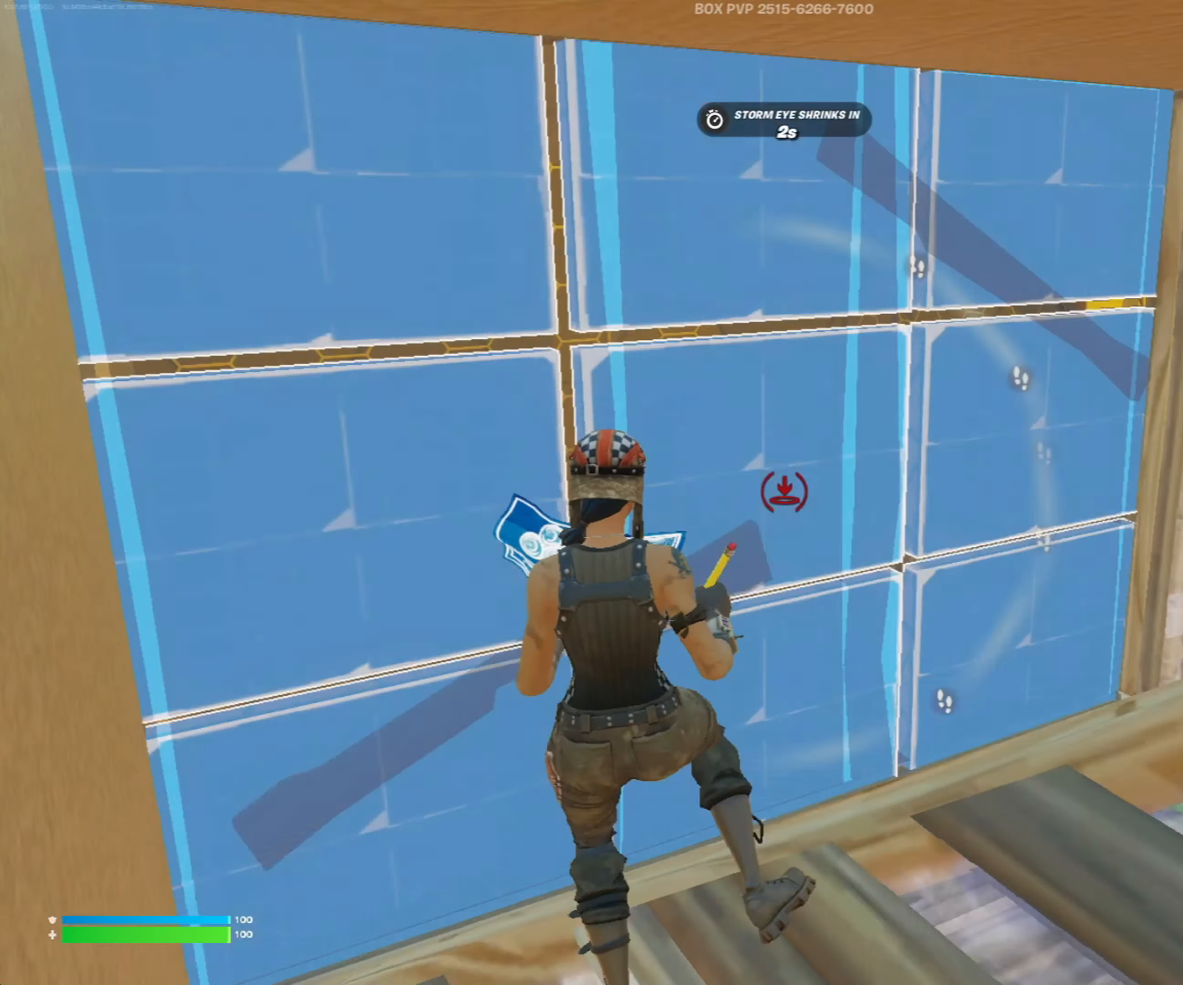
{"buttons": ["R2"], "left_stick": "up-left", "right_stick": "left", "events": [[67, "R2", "down"], [133, "L3", "up"], [133, "right_stick", "up"], [200, "R2", "up"], [200, "right_stick", "down-right"], [267, "R1", "down"], [333, "L1", "down"], [333, "right_stick", "up-right"], [367, "R1", "up"], [433, "L1", "up"], [433, "R2", "down"], [467, "right_stick", "left"]]}
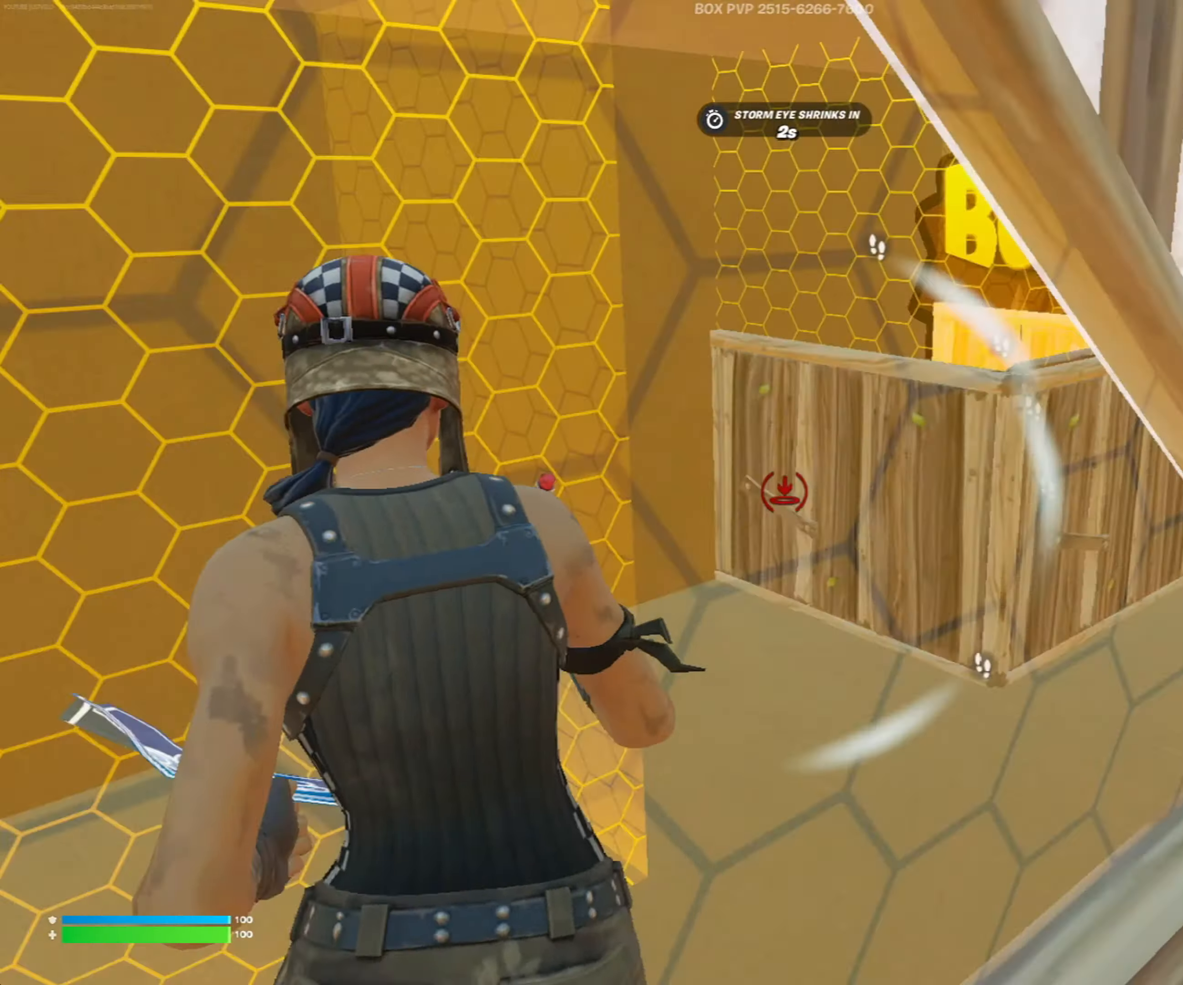
{"buttons": ["R1"], "left_stick": "left", "right_stick": "down-left", "events": [[67, "right_stick", "up"], [133, "right_stick", "right"], [200, "left_stick", "center"], [400, "R1", "down"], [400, "left_stick", "left"], [467, "R2", "up"], [500, "right_stick", "down-left"]]}
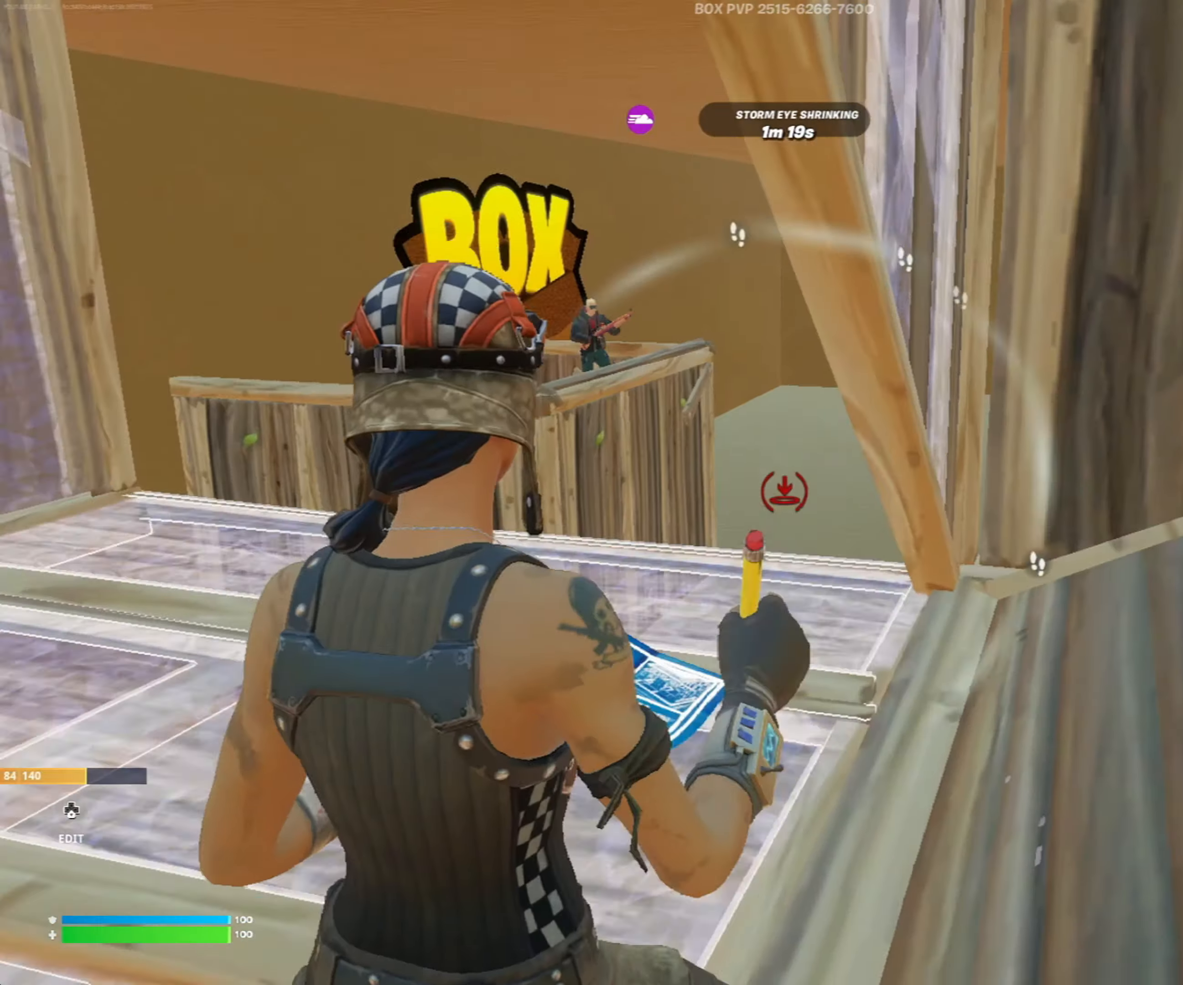
{"buttons": [], "left_stick": "up-left", "right_stick": "right", "events": [[33, "R1", "up"], [33, "left_stick", "up-left"], [67, "L1", "down"], [67, "R2", "down"], [167, "L1", "up"], [167, "R2", "up"], [167, "right_stick", "center"], [367, "Y", "down"], [433, "right_stick", "right"], [467, "Y", "up"]]}
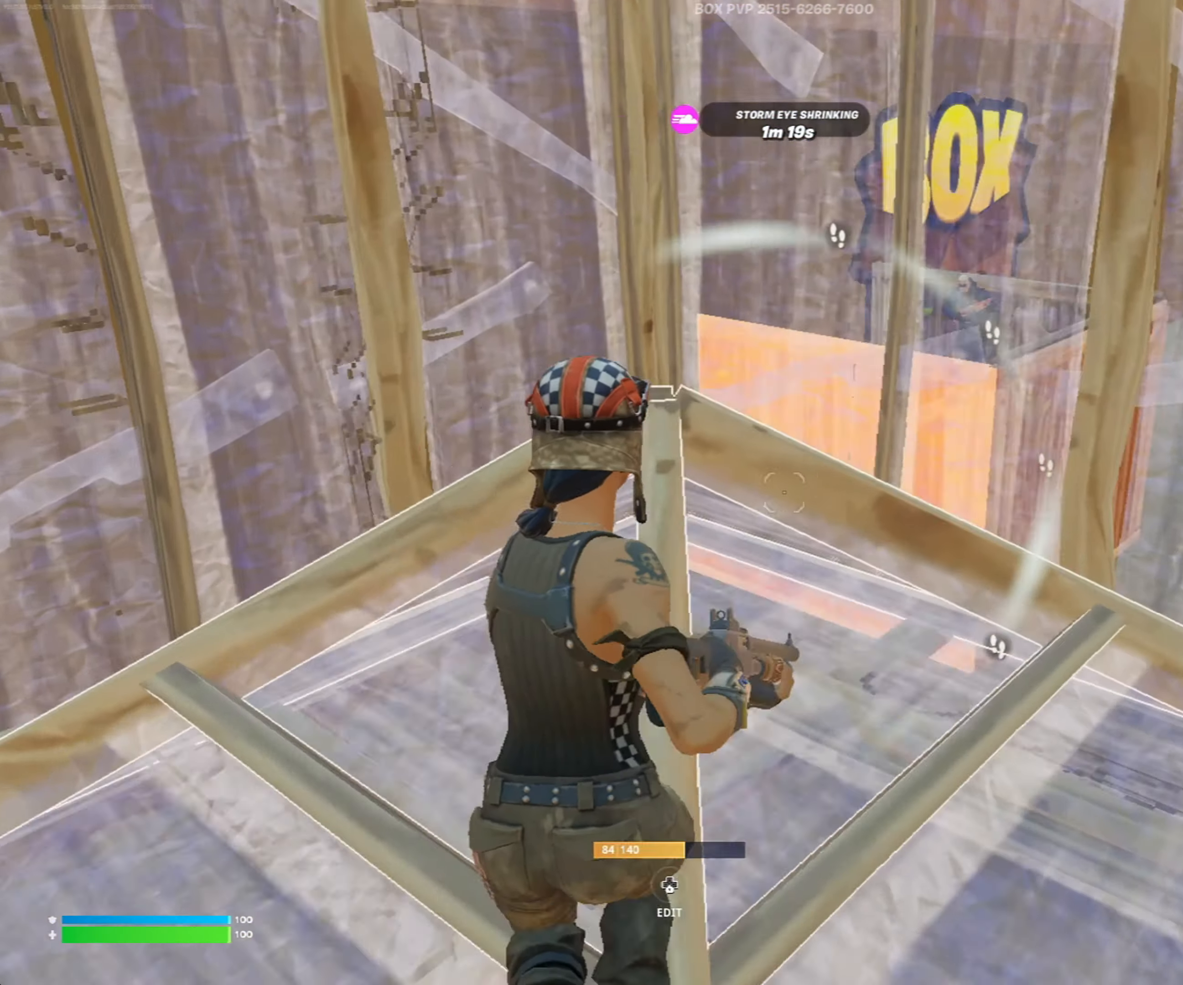
{"buttons": [], "left_stick": "center", "right_stick": "center", "events": [[100, "left_stick", "center"], [100, "right_stick", "center"]]}
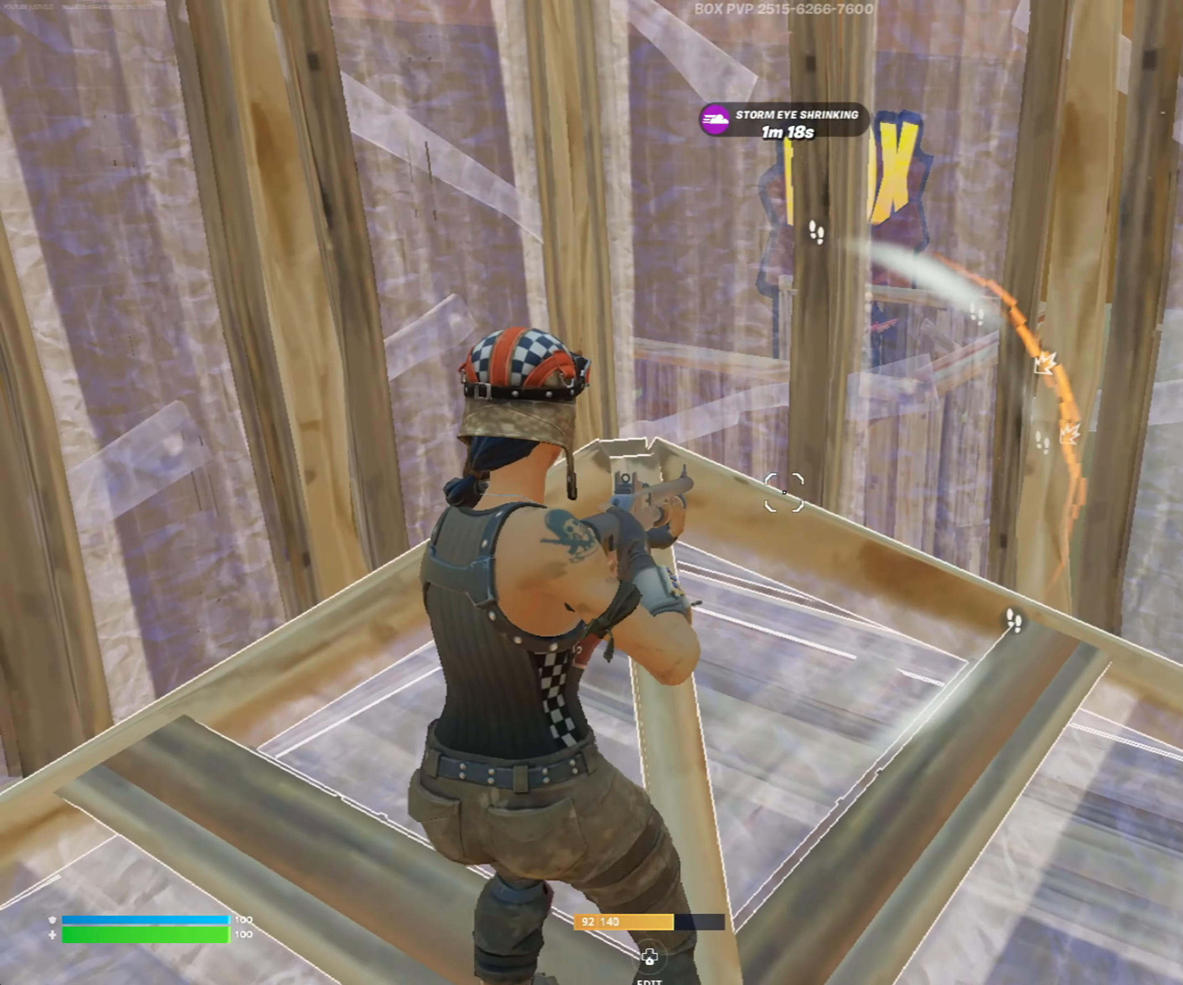
{"buttons": [], "left_stick": "center", "right_stick": "up-right", "events": [[133, "left_stick", "up"], [167, "right_stick", "up-right"], [367, "left_stick", "center"]]}
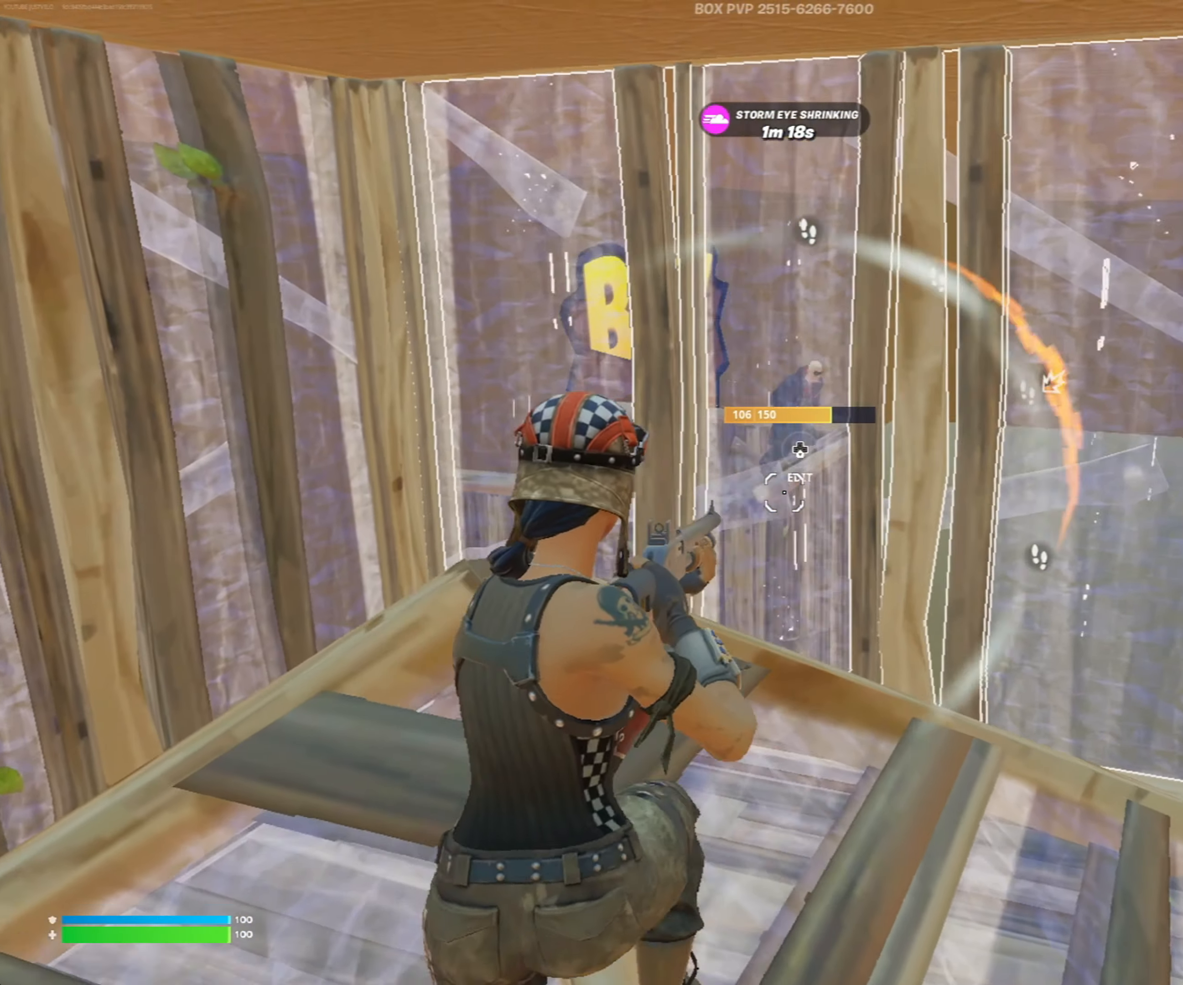
{"buttons": [], "left_stick": "left", "right_stick": "center", "events": [[33, "right_stick", "center"], [67, "left_stick", "left"], [133, "right_stick", "right"], [367, "L3", "down"], [400, "R1", "down"], [400, "right_stick", "center"], [467, "L3", "up"], [467, "R1", "up"]]}
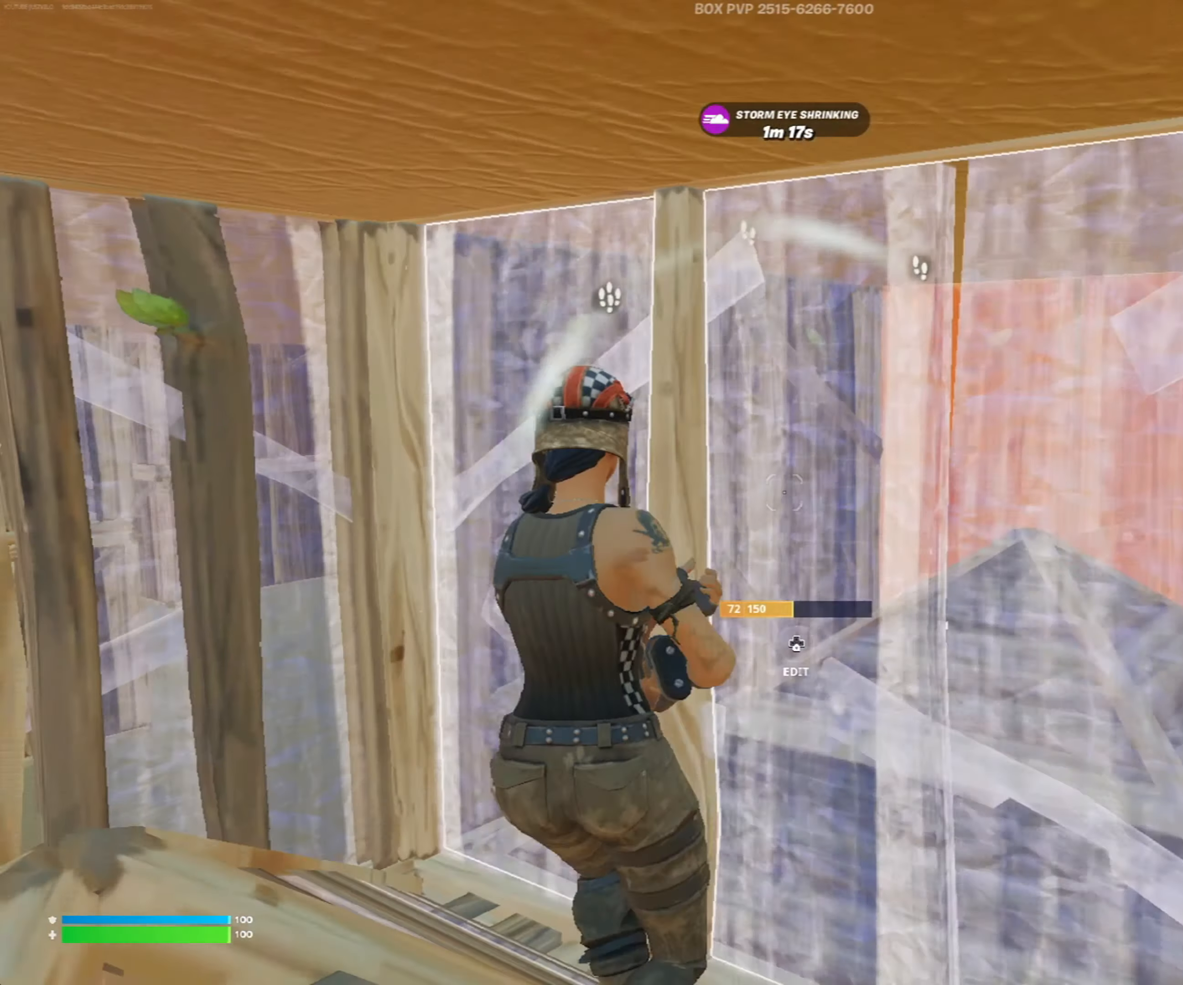
{"buttons": [], "left_stick": "down-left", "right_stick": "center", "events": [[100, "left_stick", "down-left"]]}
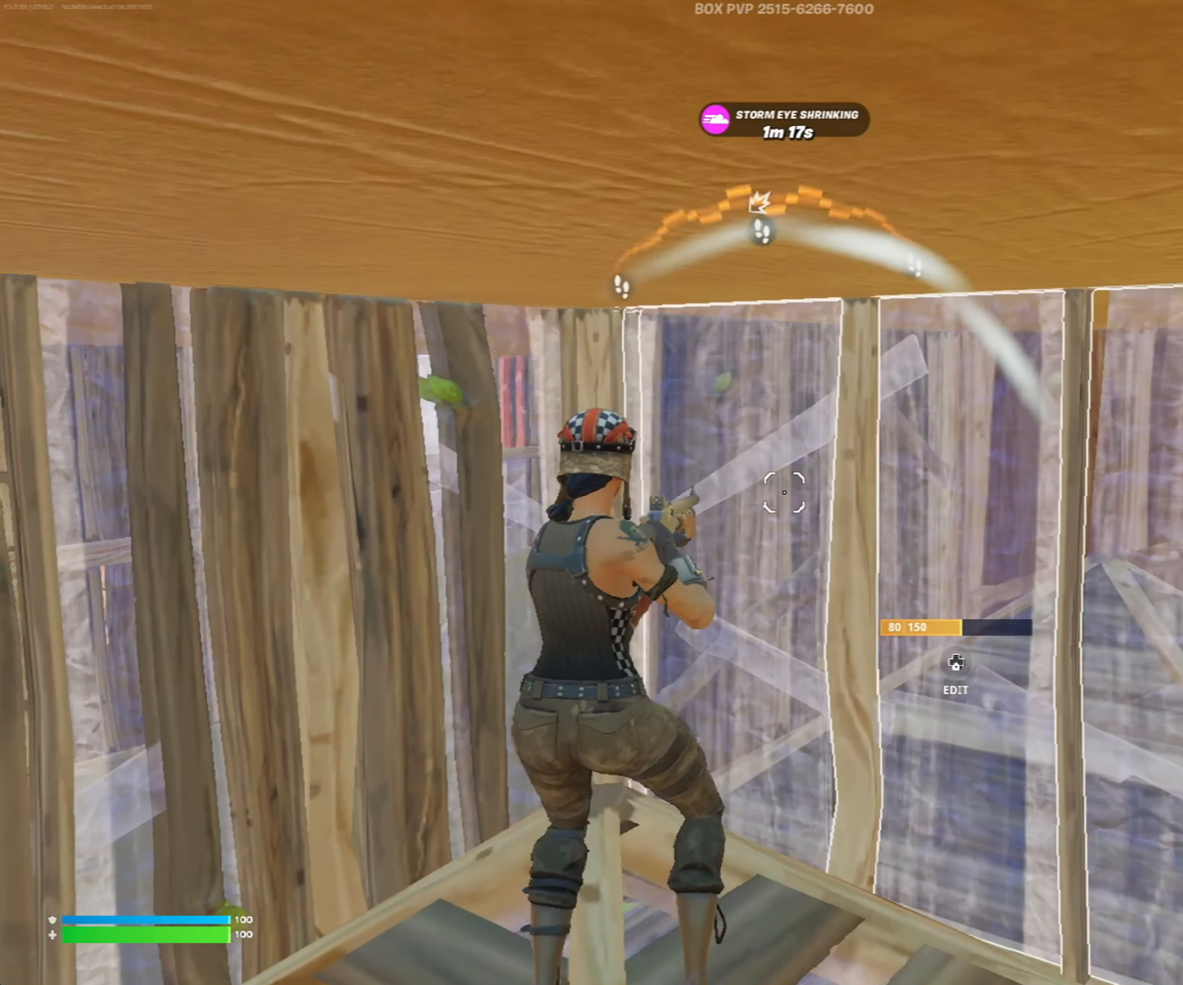
{"buttons": [], "left_stick": "down", "right_stick": "center", "events": [[433, "left_stick", "down"]]}
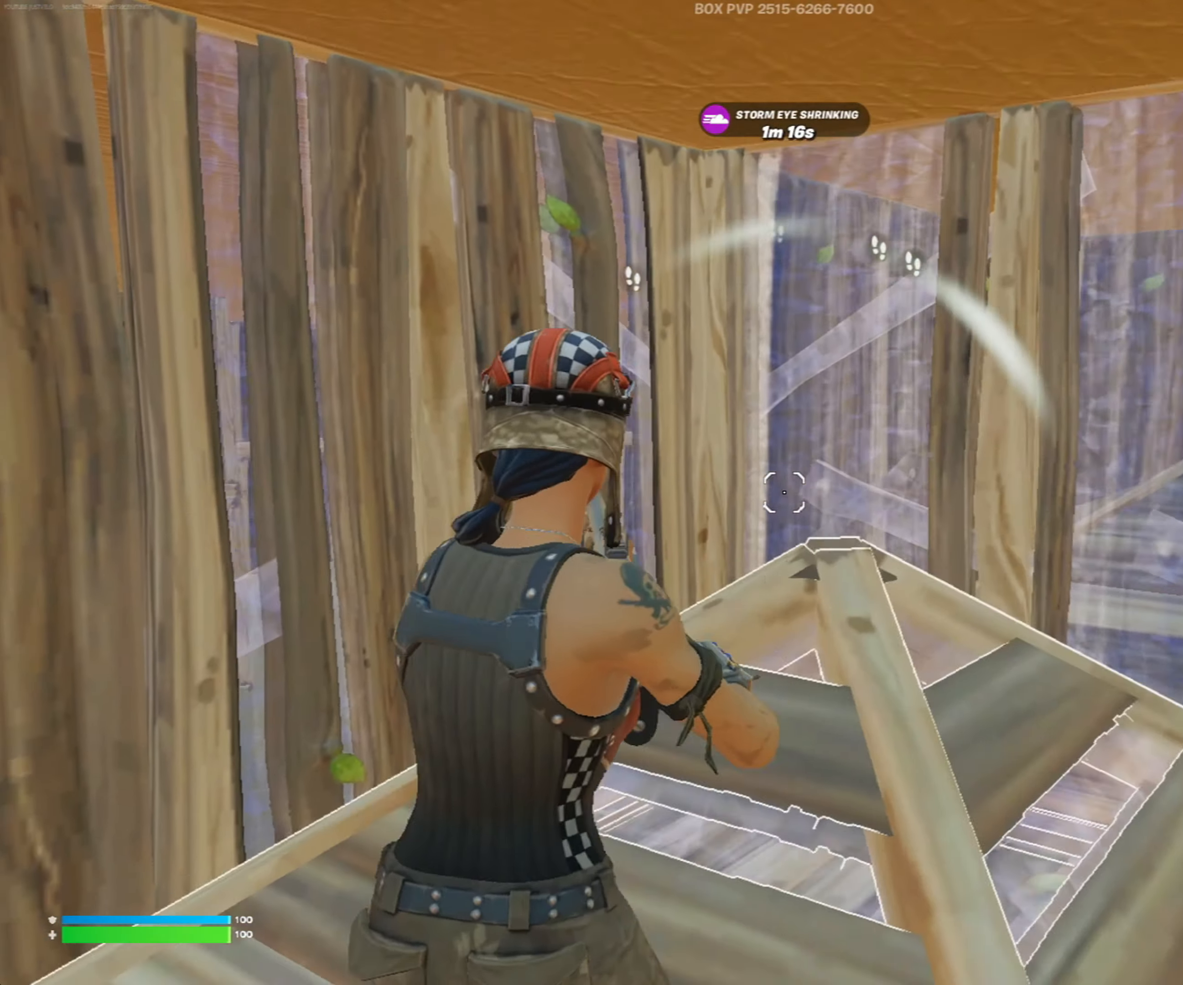
{"buttons": ["R2", "L3"], "left_stick": "up-left", "right_stick": "down", "events": [[200, "left_stick", "down-right"], [200, "right_stick", "down"], [367, "left_stick", "center"], [400, "right_stick", "center"], [467, "L3", "down"], [467, "left_stick", "up-left"], [467, "right_stick", "down"], [500, "R2", "down"]]}
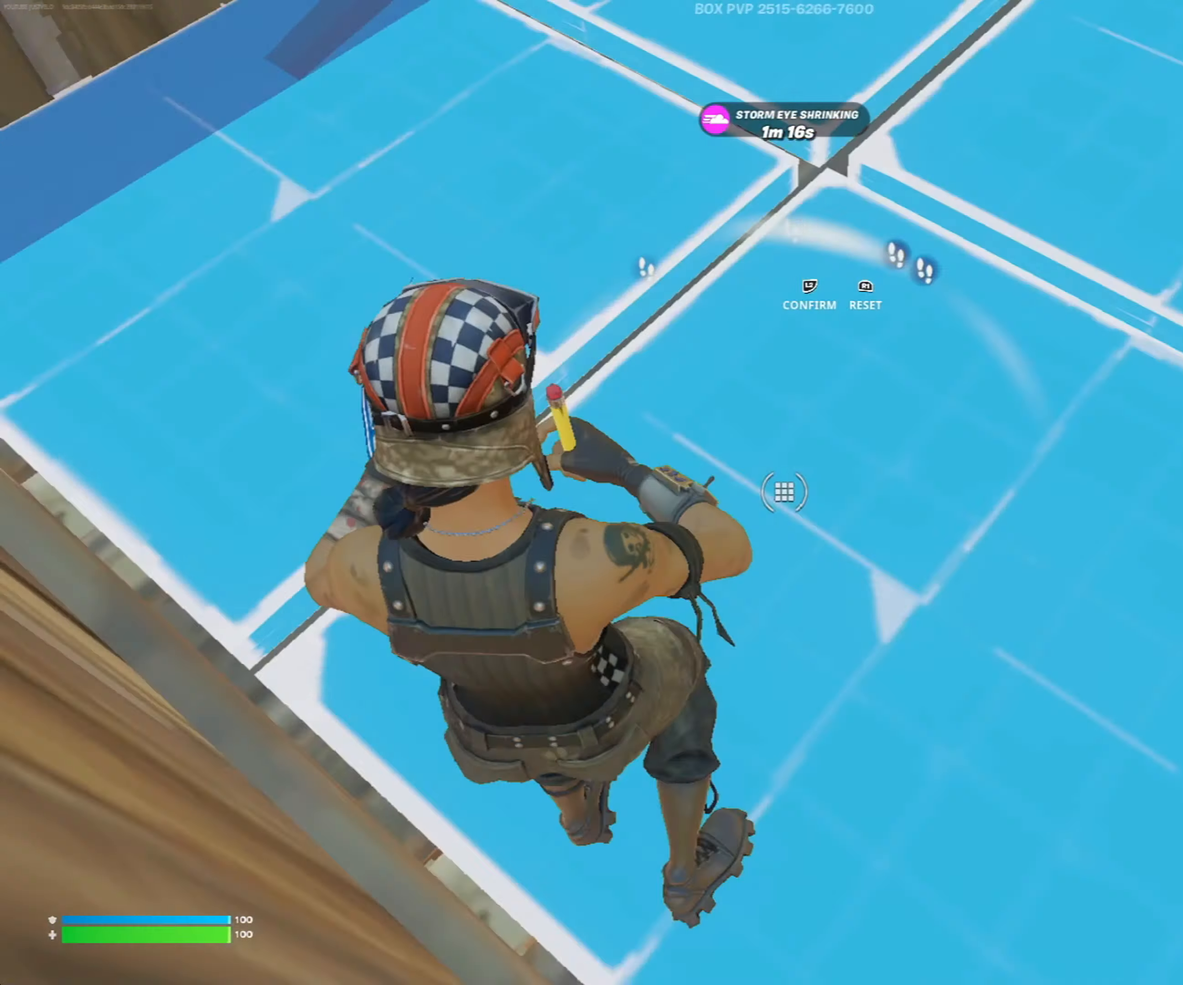
{"buttons": [], "left_stick": "up-left", "right_stick": "up", "events": [[33, "R2", "up"], [33, "right_stick", "center"], [67, "L3", "up"], [133, "L3", "down"], [267, "L3", "up"], [267, "left_stick", "up"], [400, "right_stick", "up"], [433, "left_stick", "up-left"]]}
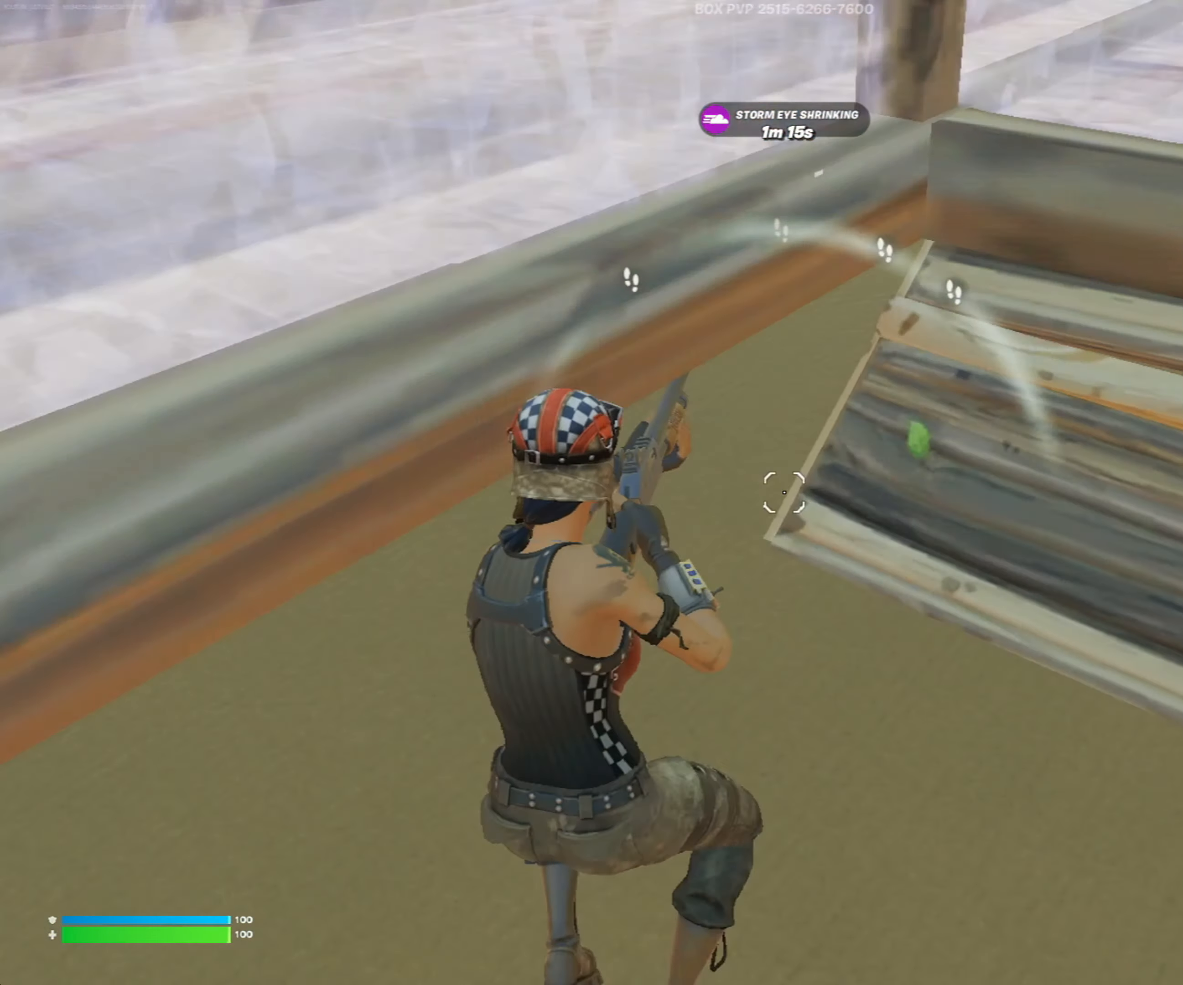
{"buttons": [], "left_stick": "up-left", "right_stick": "center", "events": [[67, "right_stick", "center"], [200, "right_stick", "up-right"], [367, "right_stick", "center"]]}
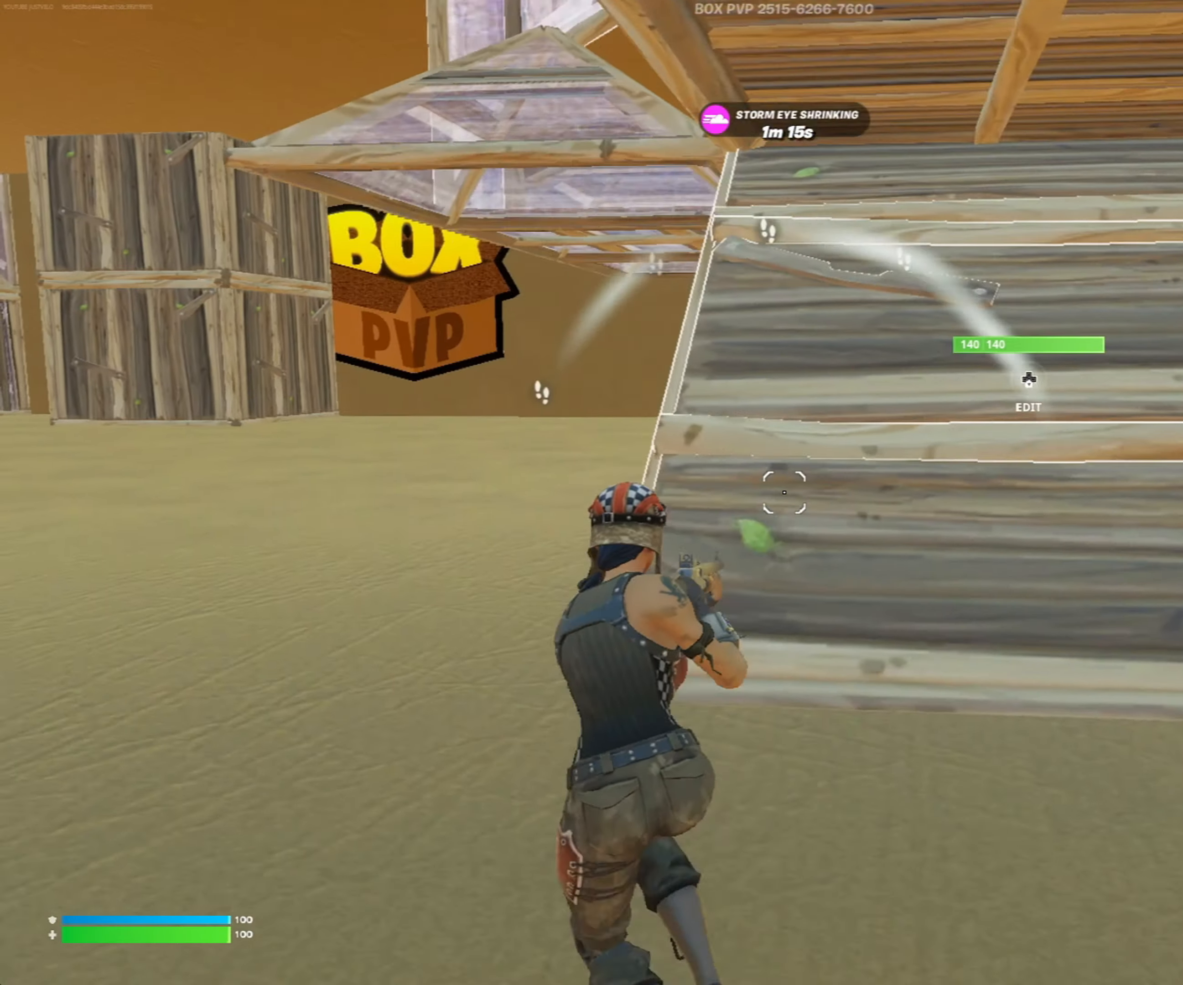
{"buttons": [], "left_stick": "up-left", "right_stick": "up", "events": [[333, "right_stick", "up-right"], [433, "right_stick", "up"]]}
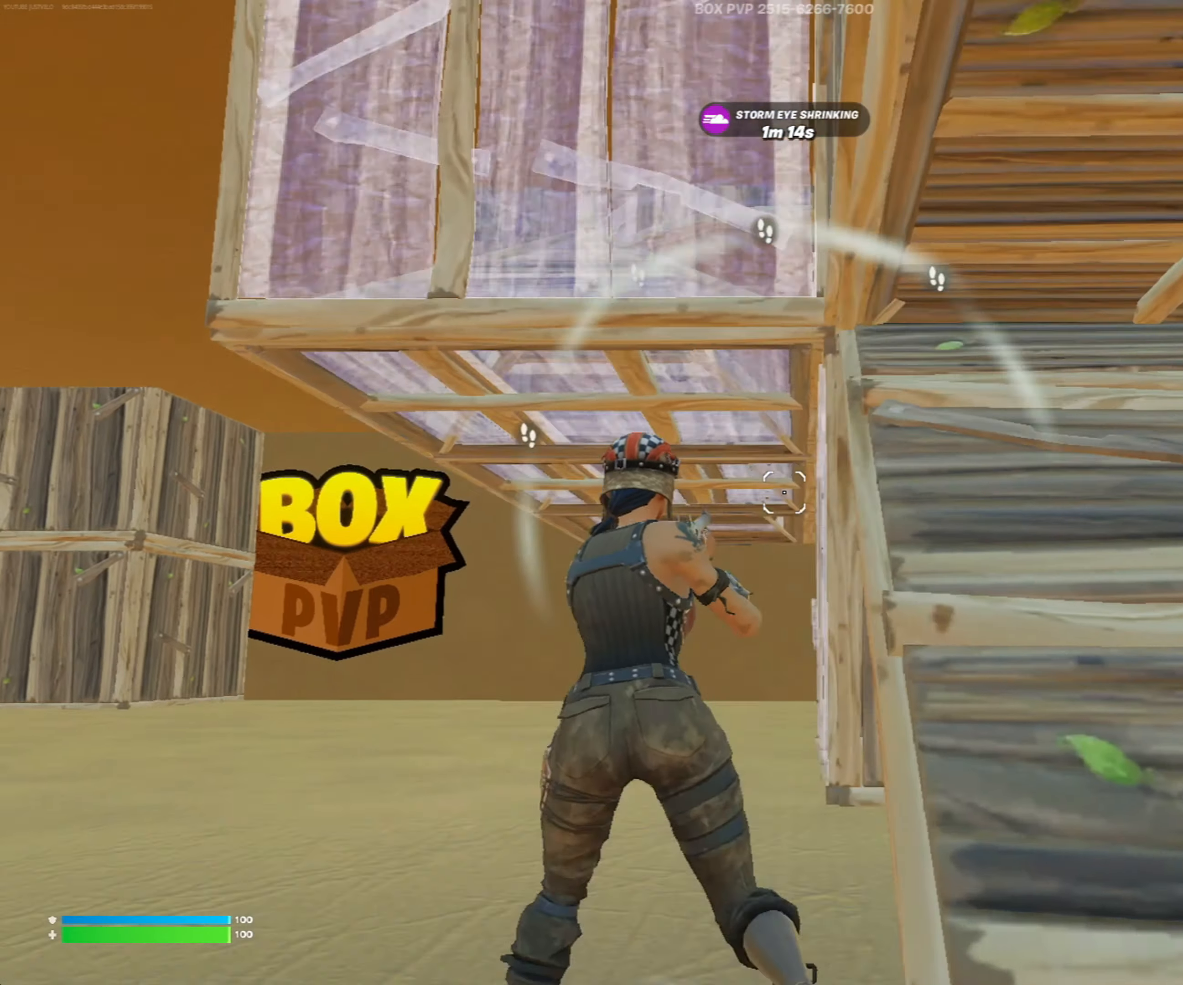
{"buttons": ["R1"], "left_stick": "up-right", "right_stick": "up", "events": [[67, "right_stick", "center"], [233, "left_stick", "down-left"], [233, "right_stick", "up"], [267, "Y", "down"], [333, "R2", "down"], [333, "Y", "up"], [333, "left_stick", "down-right"], [367, "L2", "down"], [400, "left_stick", "right"], [400, "right_stick", "center"], [467, "L2", "up"], [467, "R1", "down"], [467, "right_stick", "up"], [500, "R2", "up"], [500, "left_stick", "up-right"]]}
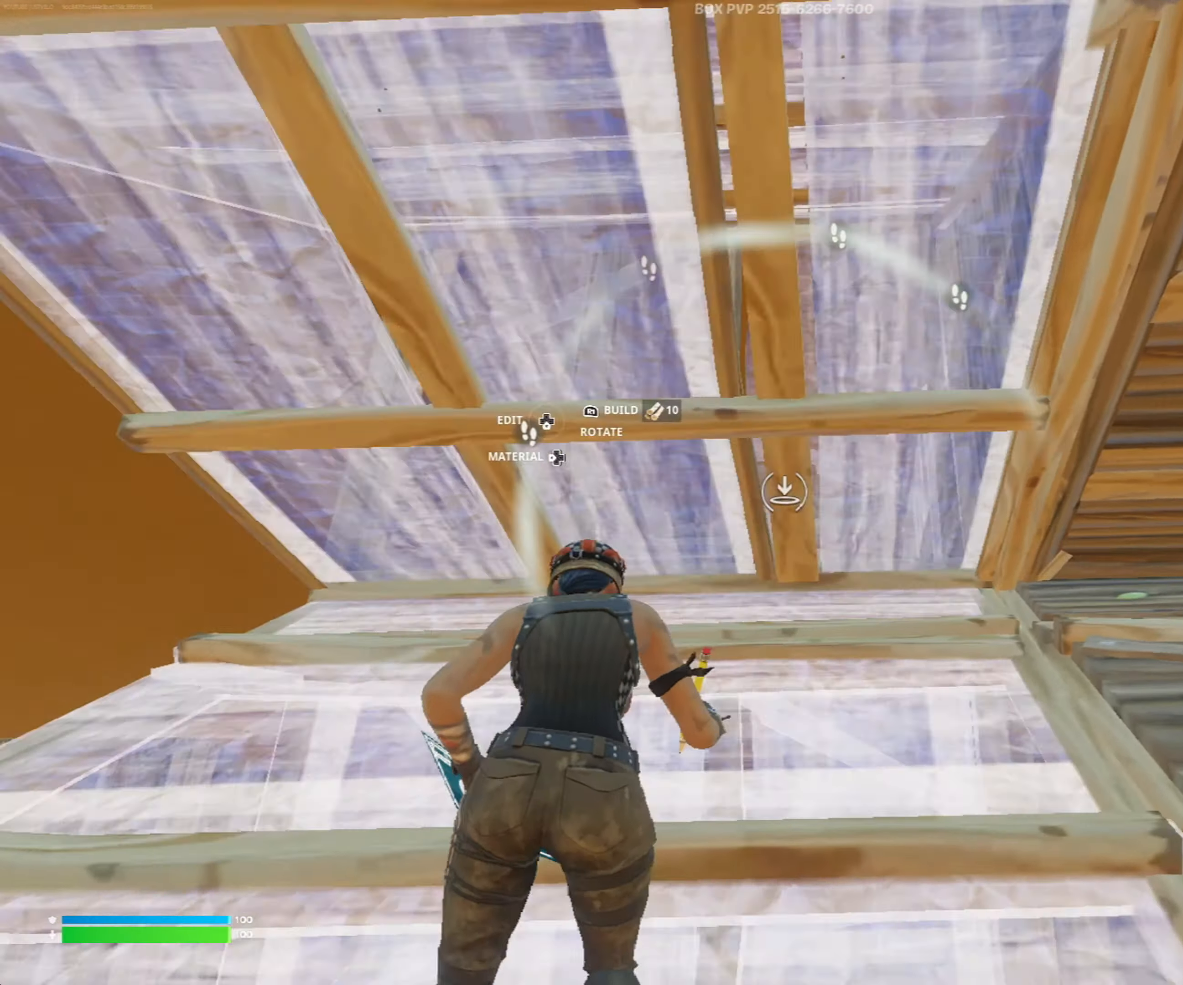
{"buttons": [], "left_stick": "down-left", "right_stick": "left", "events": [[33, "R1", "up"], [67, "L2", "down"], [67, "right_stick", "center"], [100, "R1", "down"], [167, "R1", "up"], [200, "L2", "up"], [300, "left_stick", "center"], [367, "left_stick", "down"], [400, "R2", "down"], [400, "right_stick", "left"], [467, "R2", "up"], [467, "left_stick", "down-left"]]}
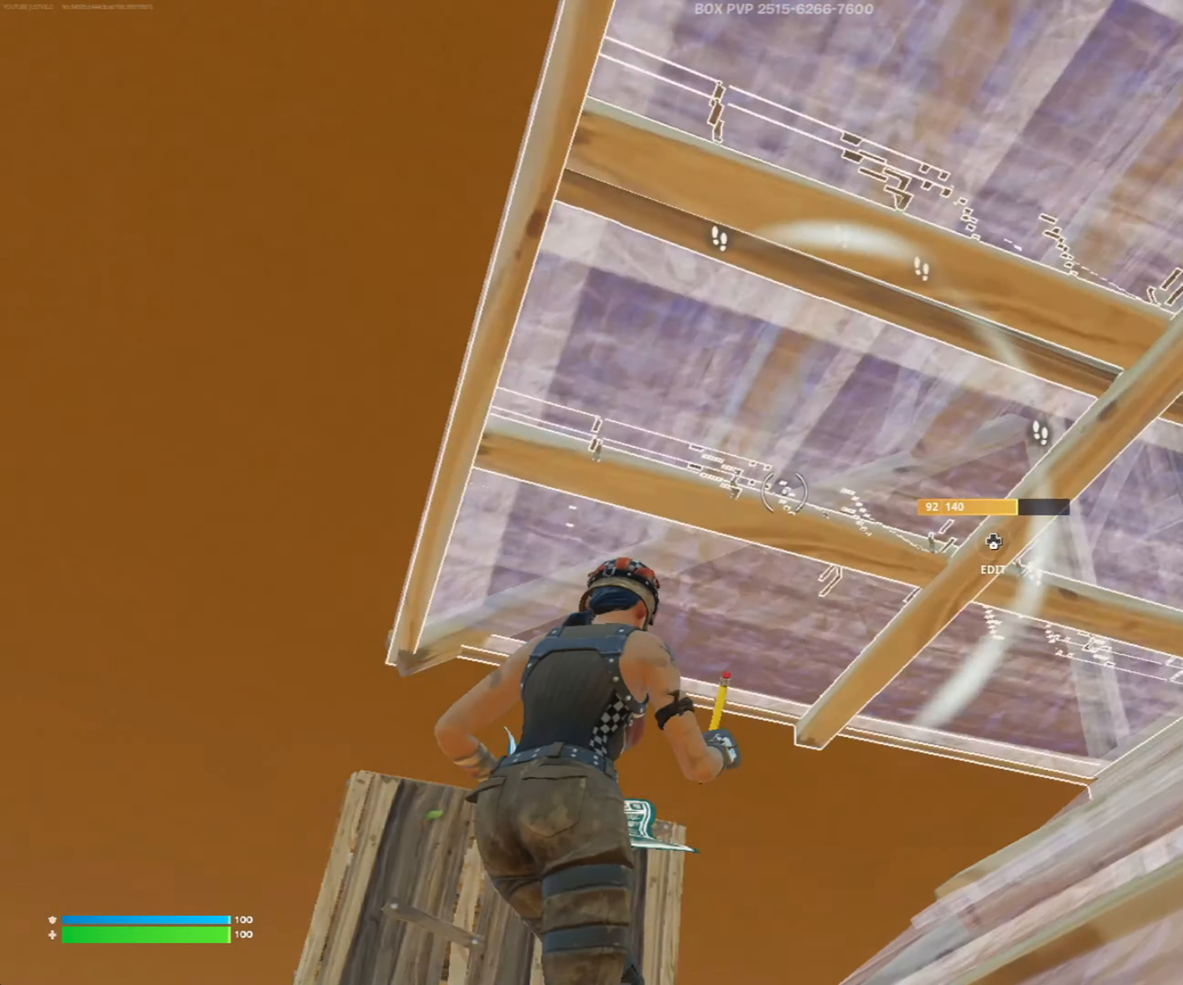
{"buttons": ["R2"], "left_stick": "left", "right_stick": "down-left", "events": [[33, "right_stick", "center"], [100, "R2", "down"], [100, "left_stick", "left"], [133, "right_stick", "down-left"], [300, "right_stick", "center"], [333, "R3", "down"], [433, "right_stick", "down-left"], [467, "R3", "up"]]}
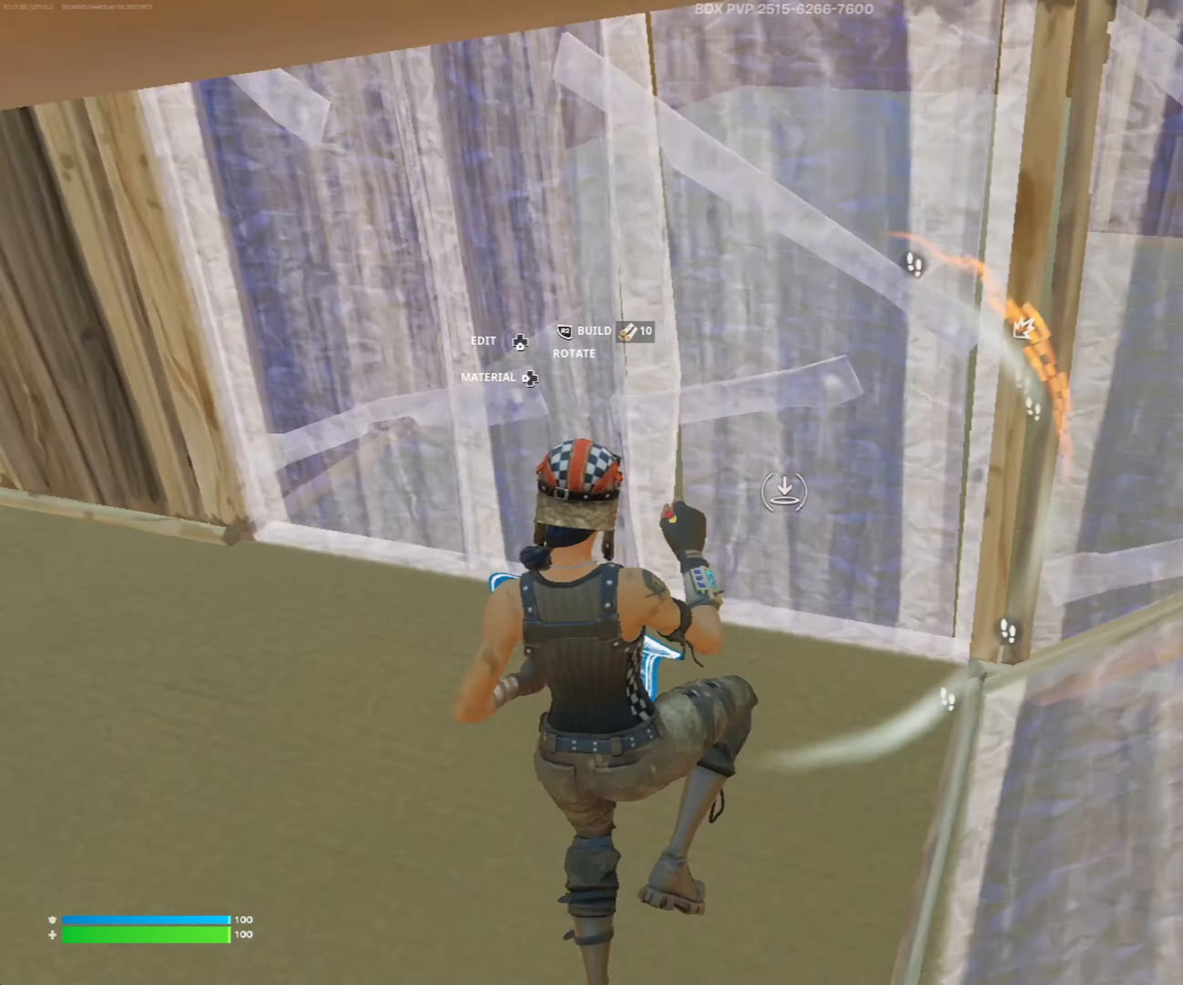
{"buttons": ["R2"], "left_stick": "down", "right_stick": "right", "events": [[67, "L2", "down"], [100, "R2", "up"], [100, "right_stick", "right"], [200, "L2", "up"], [200, "R2", "down"], [233, "right_stick", "up"], [267, "left_stick", "down"], [333, "right_stick", "left"], [500, "right_stick", "right"]]}